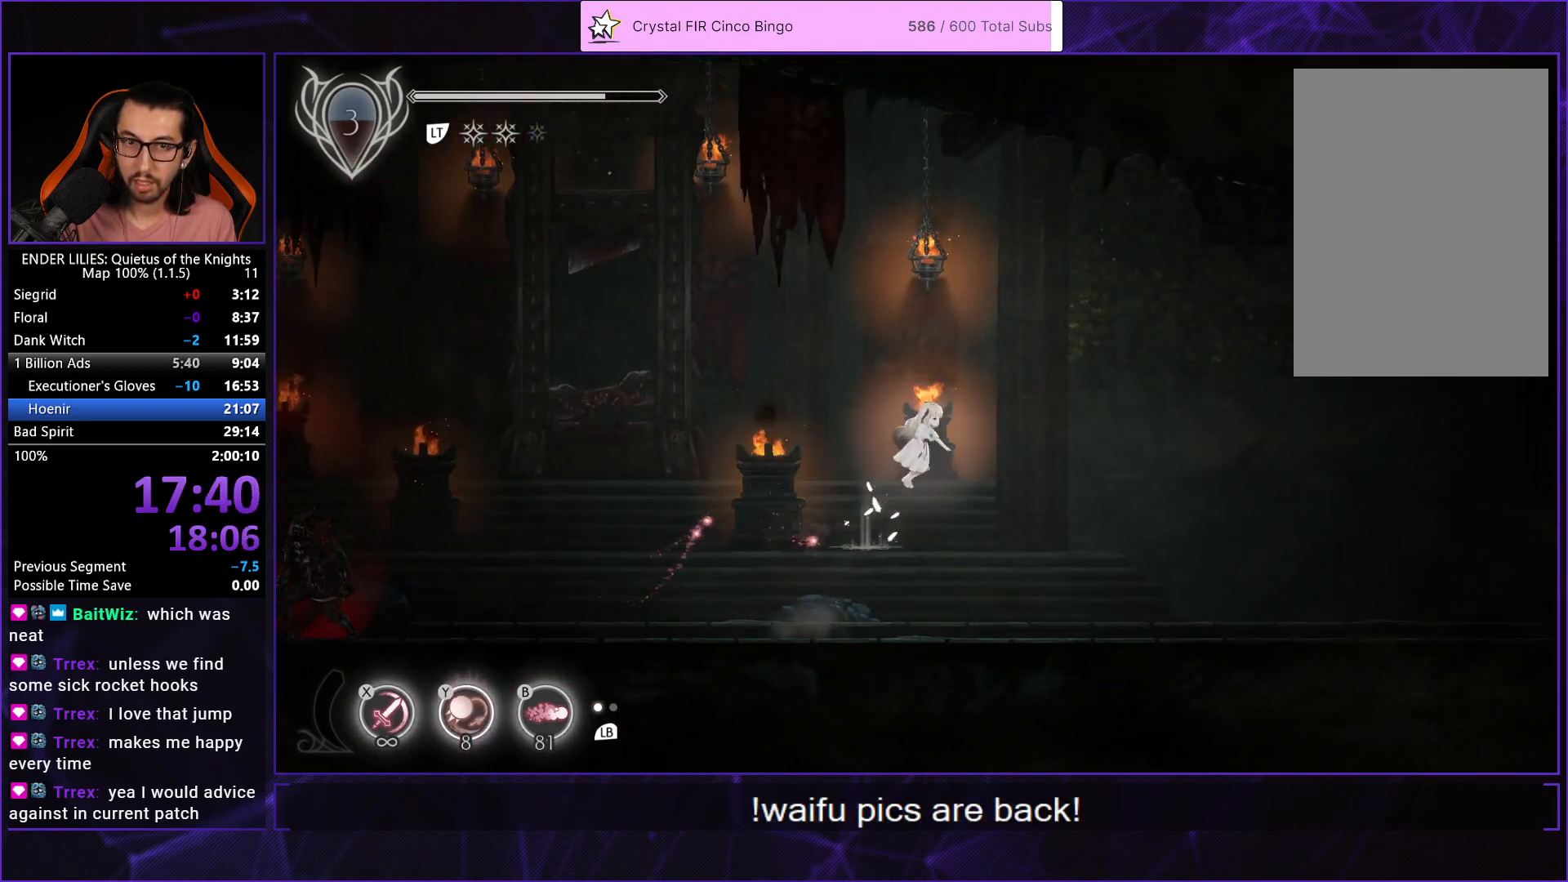
Gameplay with a controller (Xbox layout); each line is a JSON object with the inputs held at the frame after it. "events" lists button and stick changes between this image and that frame as [ms after this image, input, new state], when the widget could be followed in between. This document gives stick clicks only as held states, not as events.
{"buttons": ["DPAD_RIGHT"], "left_stick": "center", "right_stick": "center", "events": [[100, "A", "up"], [100, "R1", "up"]]}
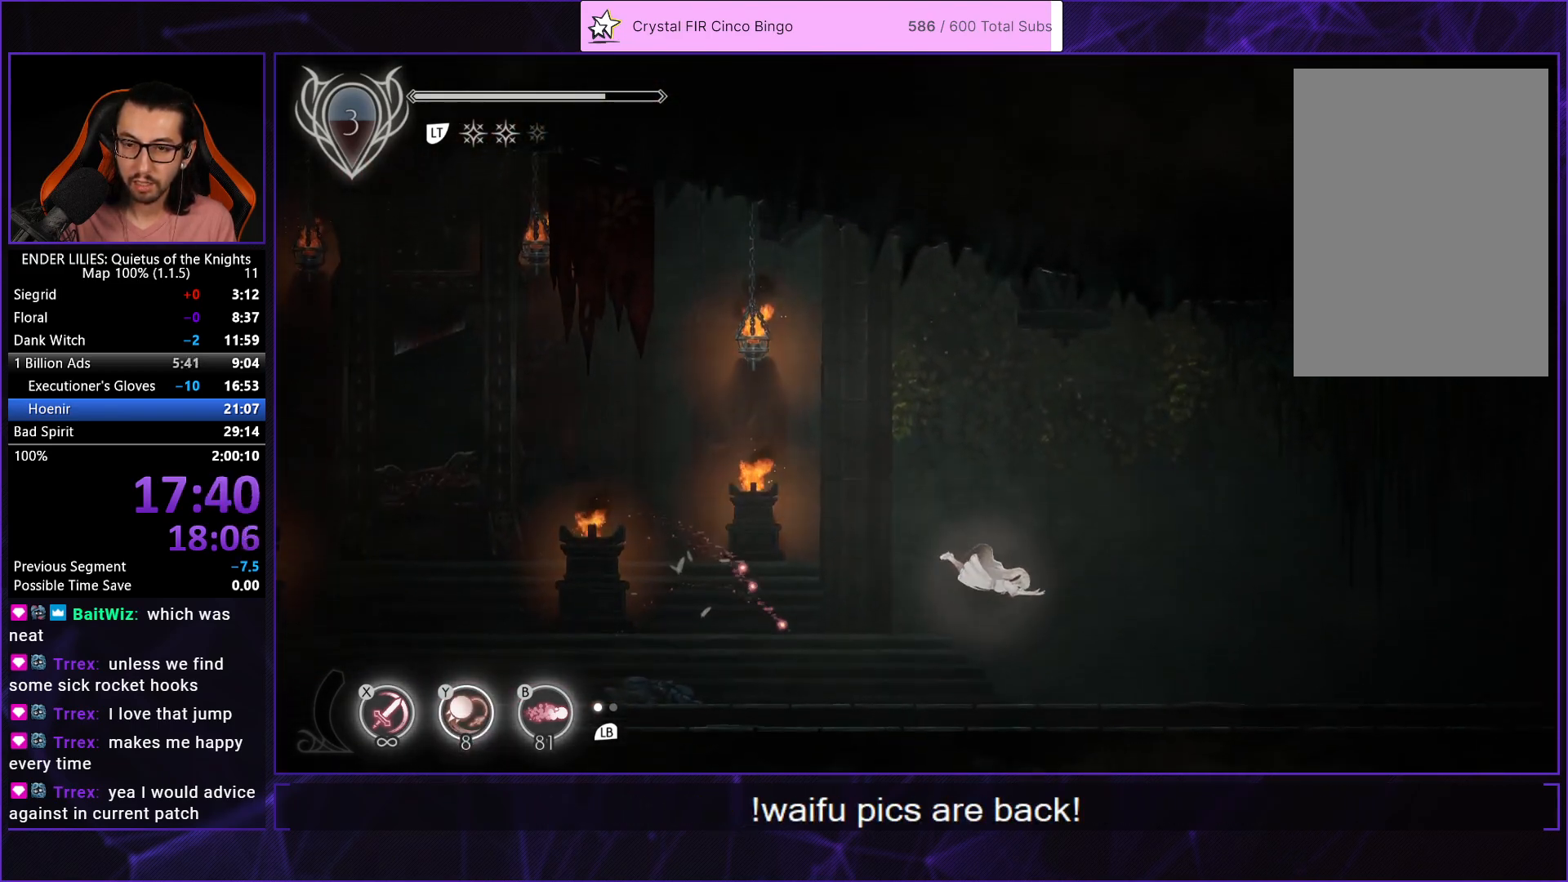
{"buttons": ["DPAD_RIGHT"], "left_stick": "center", "right_stick": "center", "events": [[100, "Y", "down"], [183, "Y", "up"], [333, "A", "down"], [417, "A", "up"]]}
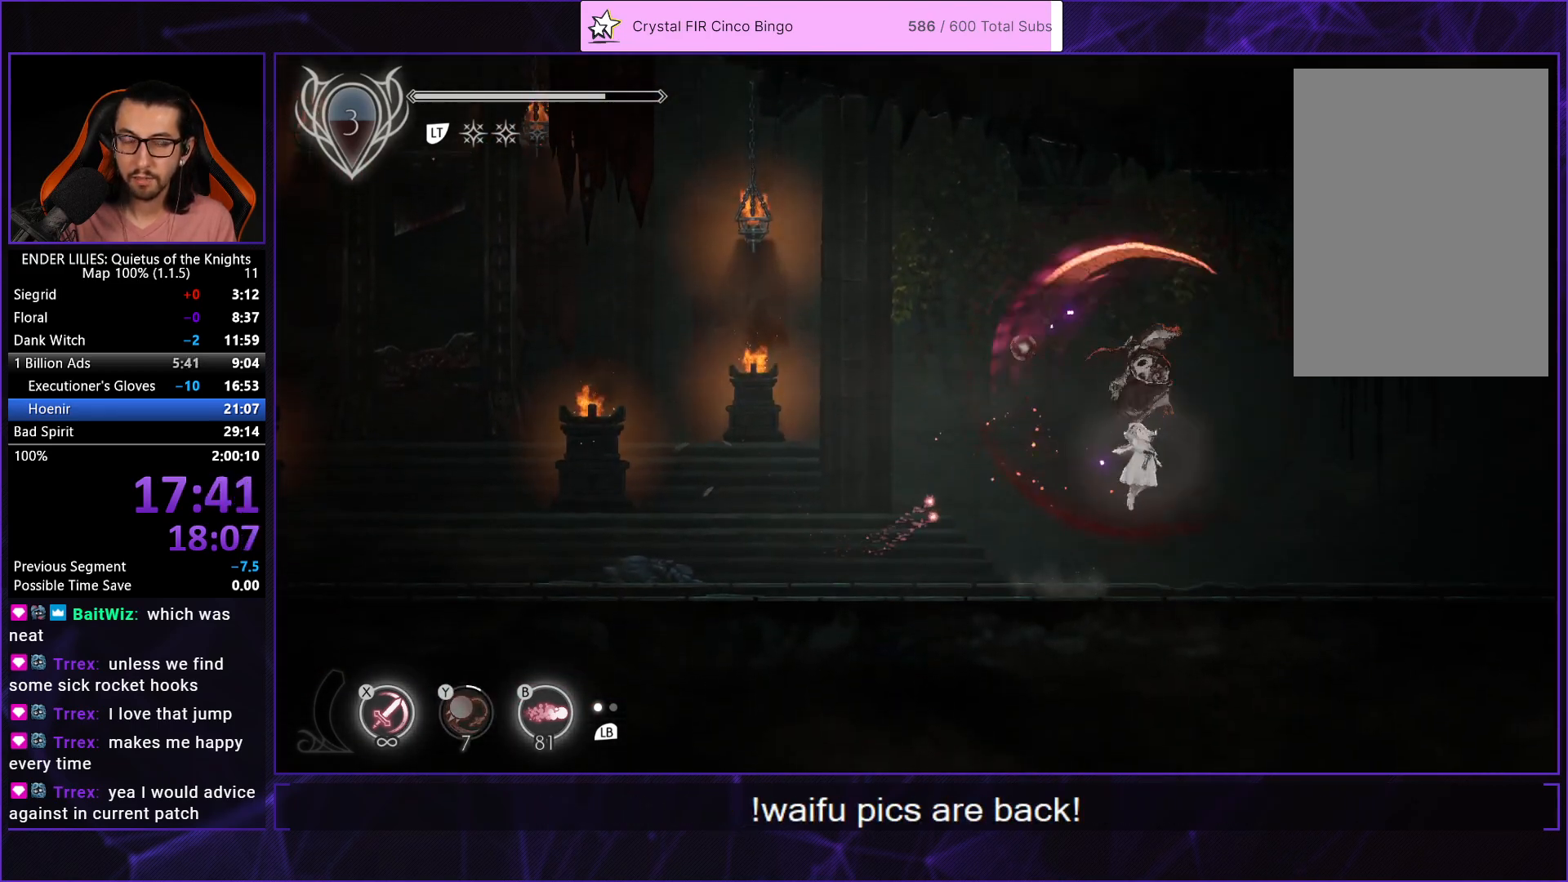
{"buttons": ["DPAD_RIGHT"], "left_stick": "center", "right_stick": "center", "events": [[17, "A", "down"], [50, "R1", "down"], [167, "R1", "up"], [183, "A", "up"]]}
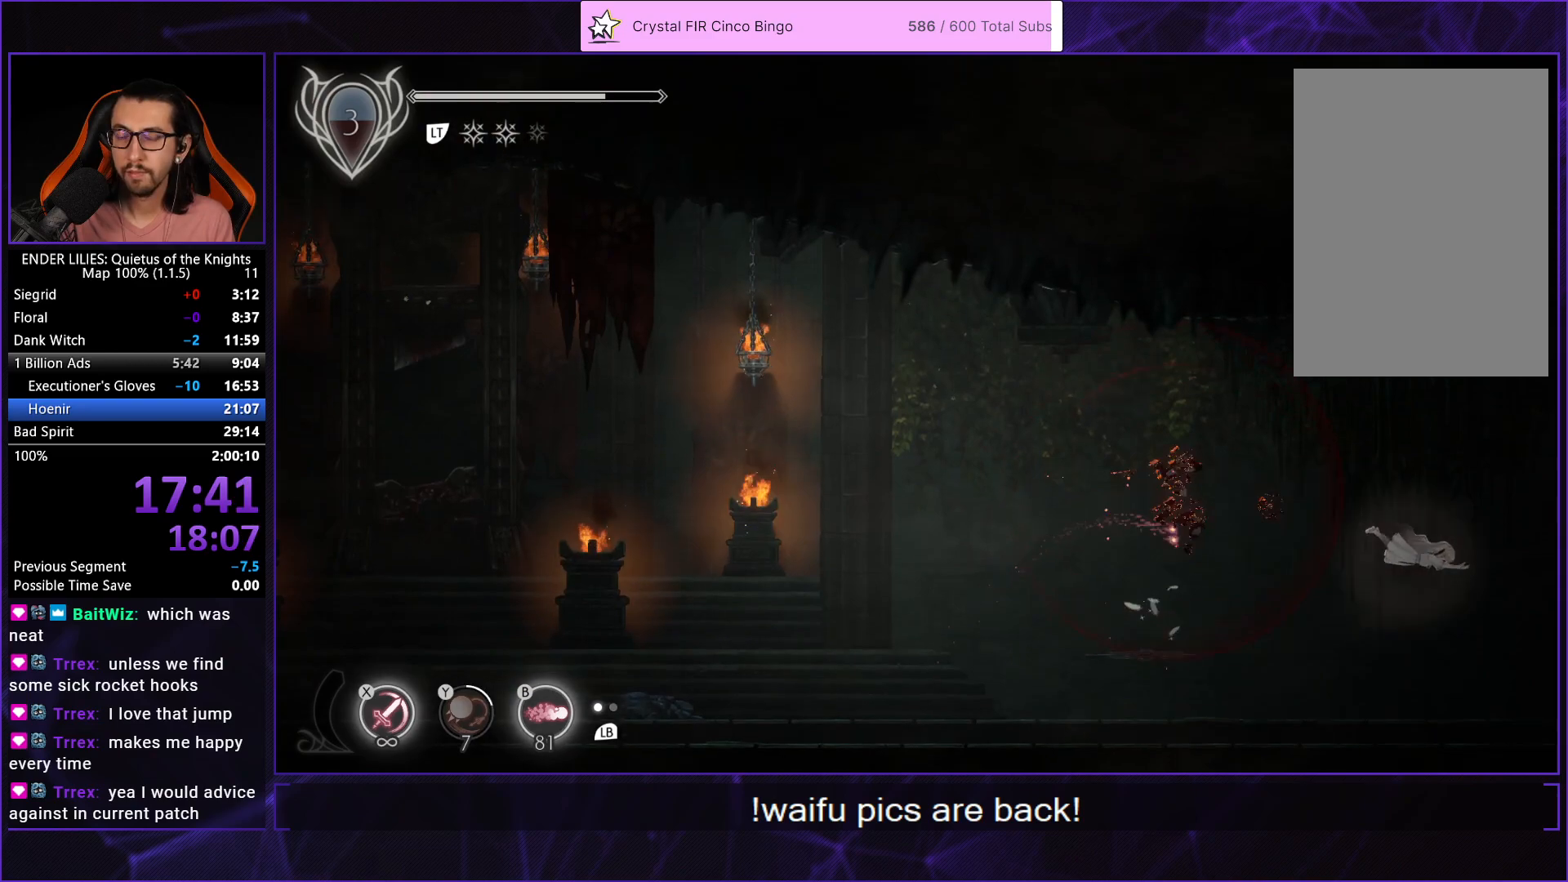
{"buttons": ["DPAD_RIGHT"], "left_stick": "center", "right_stick": "center", "events": [[250, "L1", "down"], [367, "L1", "up"]]}
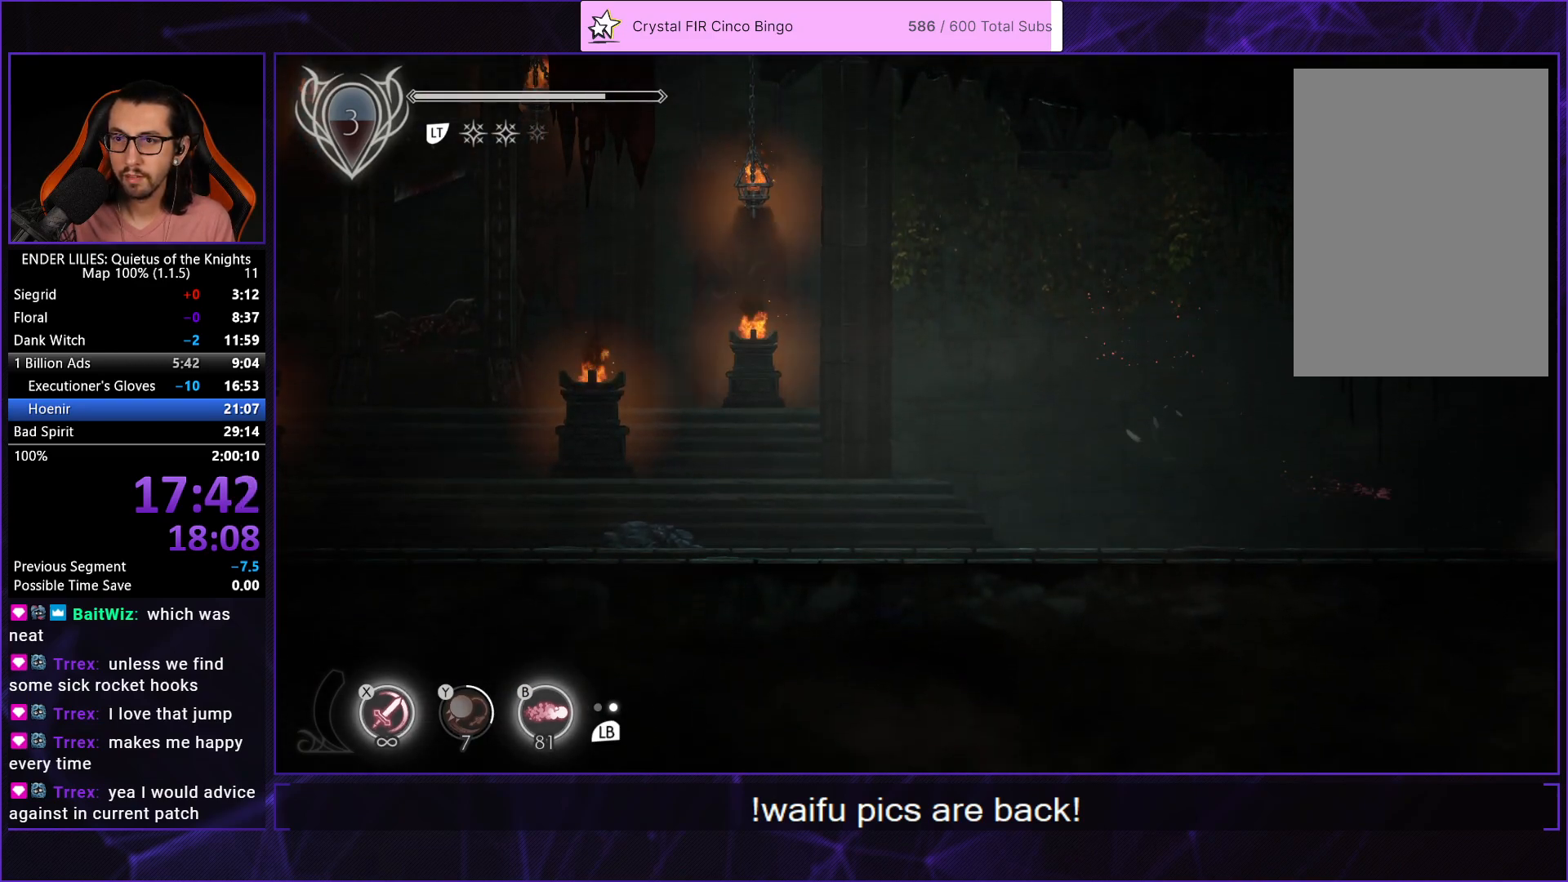
{"buttons": ["DPAD_RIGHT"], "left_stick": "center", "right_stick": "center", "events": [[33, "A", "down"], [117, "A", "up"], [233, "A", "down"], [267, "R1", "down"], [383, "A", "up"], [400, "R1", "up"]]}
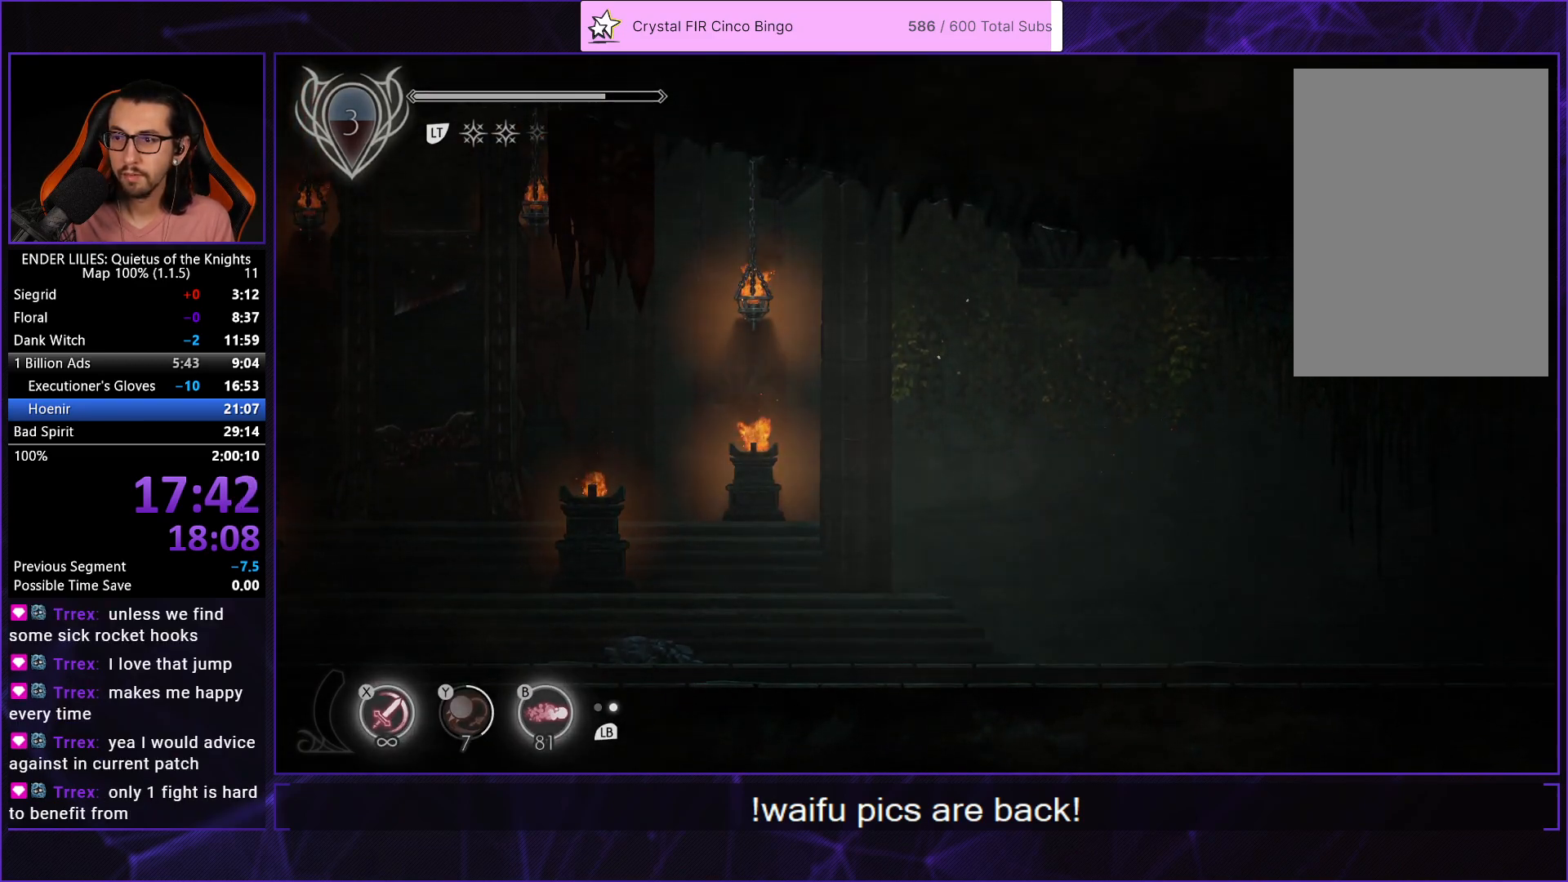
{"buttons": ["DPAD_RIGHT"], "left_stick": "center", "right_stick": "center", "events": [[217, "DPAD_RIGHT", "up"], [350, "DPAD_RIGHT", "down"]]}
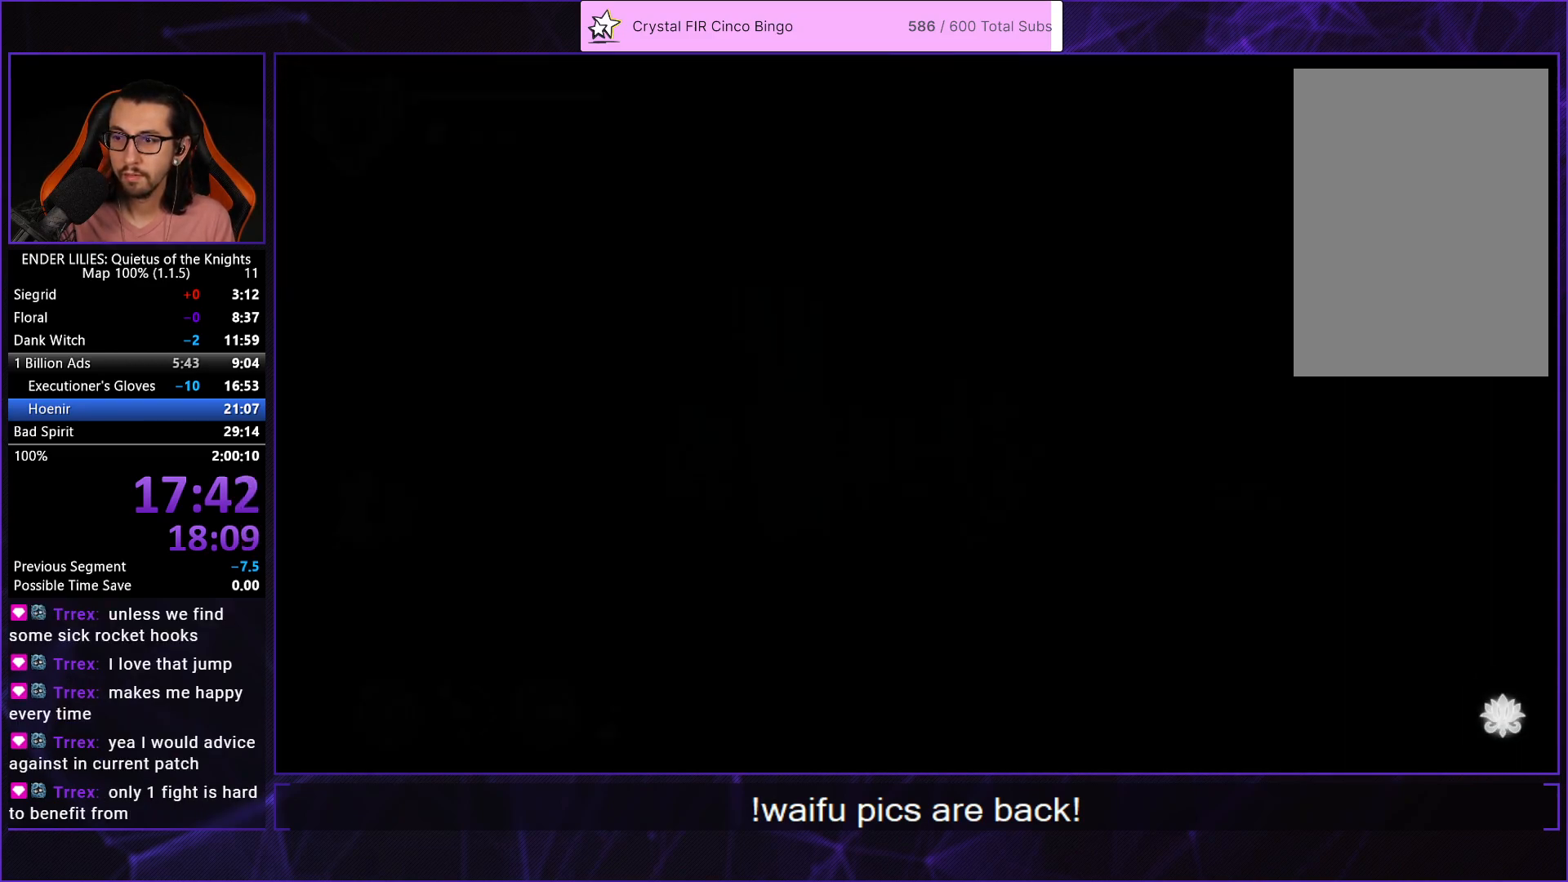
{"buttons": ["DPAD_RIGHT"], "left_stick": "center", "right_stick": "center", "events": [[117, "A", "down"], [200, "A", "up"], [317, "A", "down"], [350, "R1", "down"], [467, "R1", "up"], [483, "A", "up"]]}
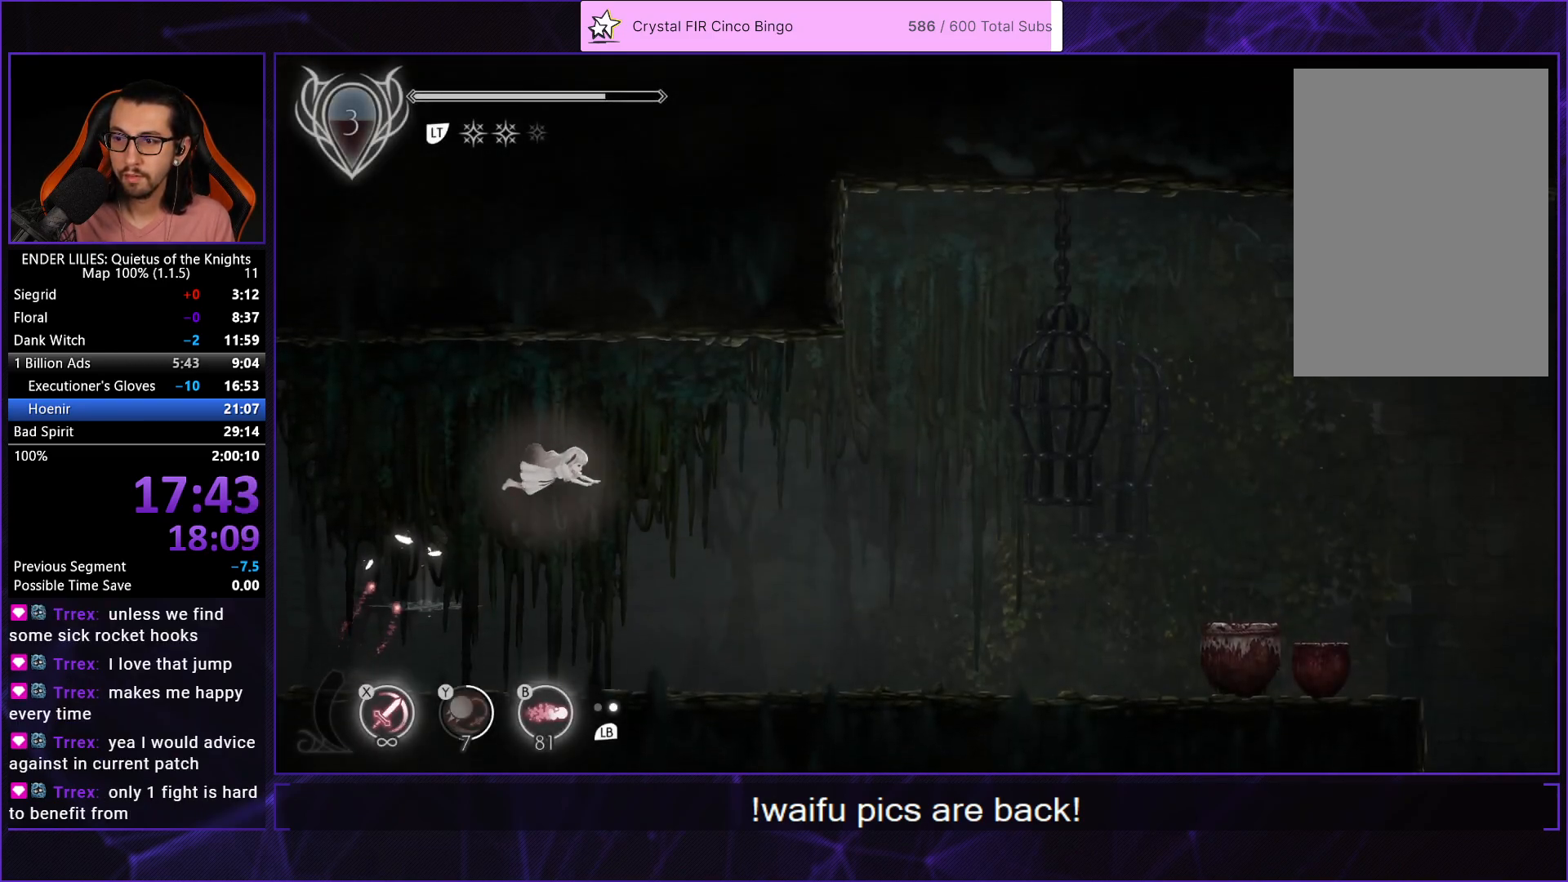
{"buttons": ["DPAD_RIGHT"], "left_stick": "center", "right_stick": "center", "events": []}
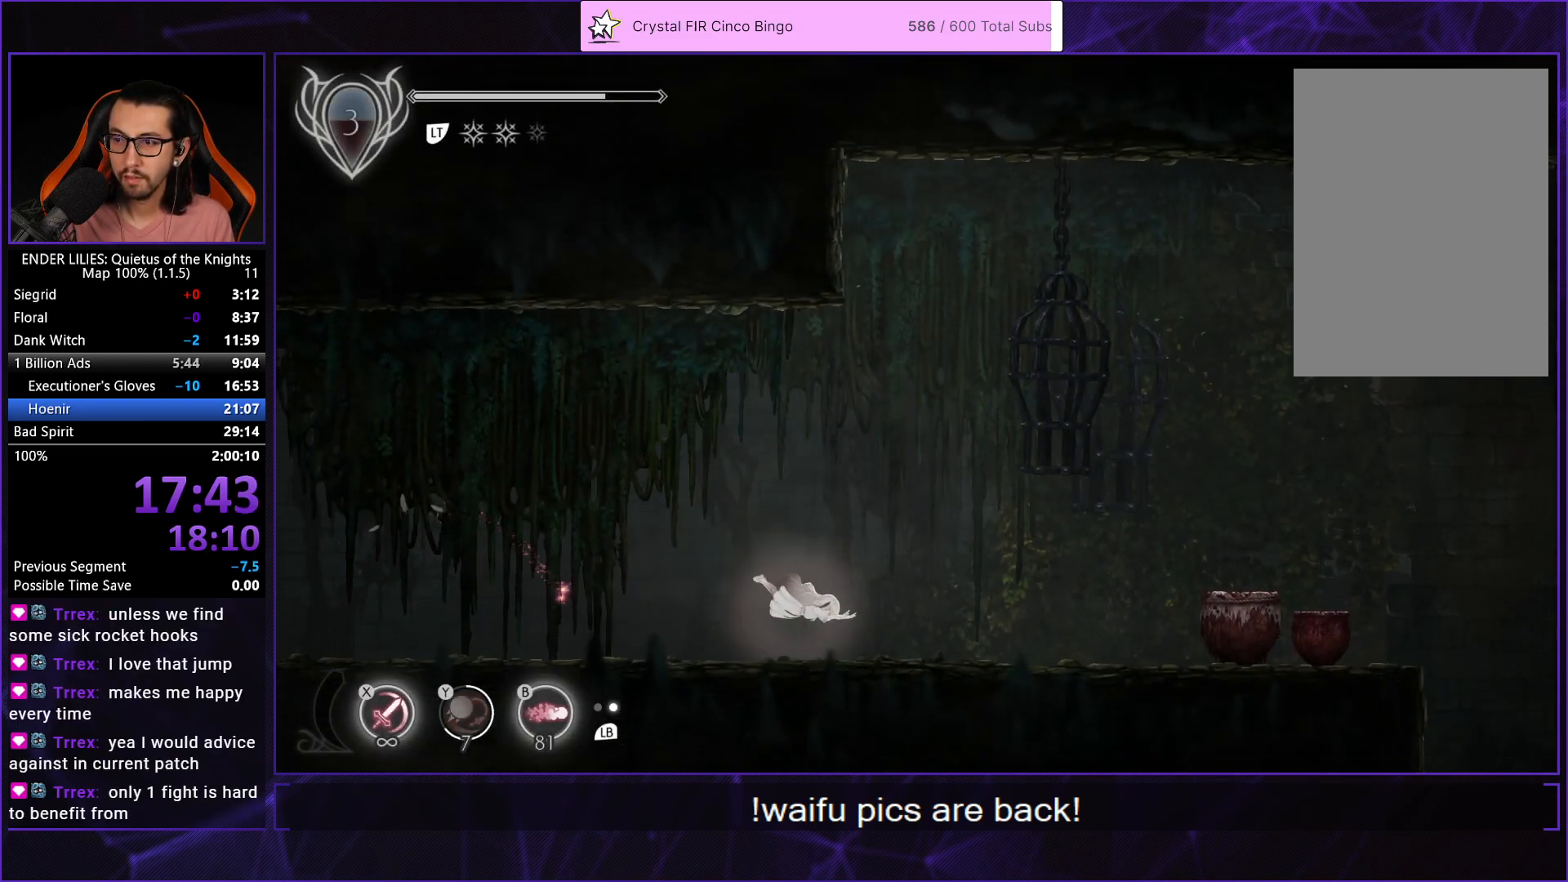
{"buttons": ["A", "R1", "DPAD_RIGHT"], "left_stick": "center", "right_stick": "center", "events": [[50, "L1", "down"], [183, "L1", "up"], [467, "A", "down"], [500, "R1", "down"]]}
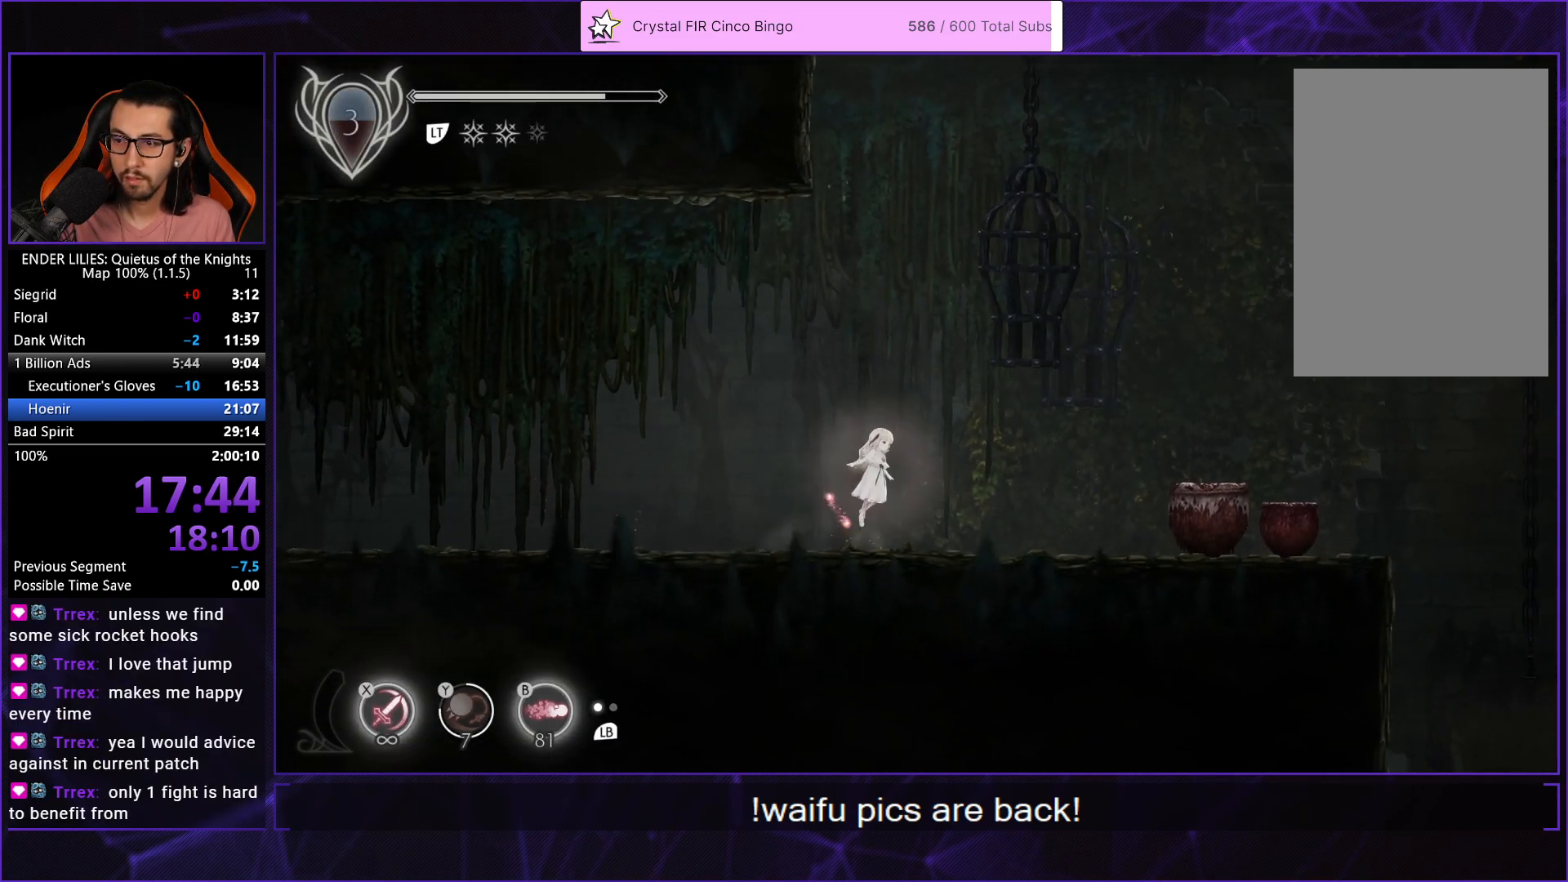
{"buttons": ["DPAD_RIGHT"], "left_stick": "center", "right_stick": "center", "events": [[167, "R1", "up"], [217, "A", "up"]]}
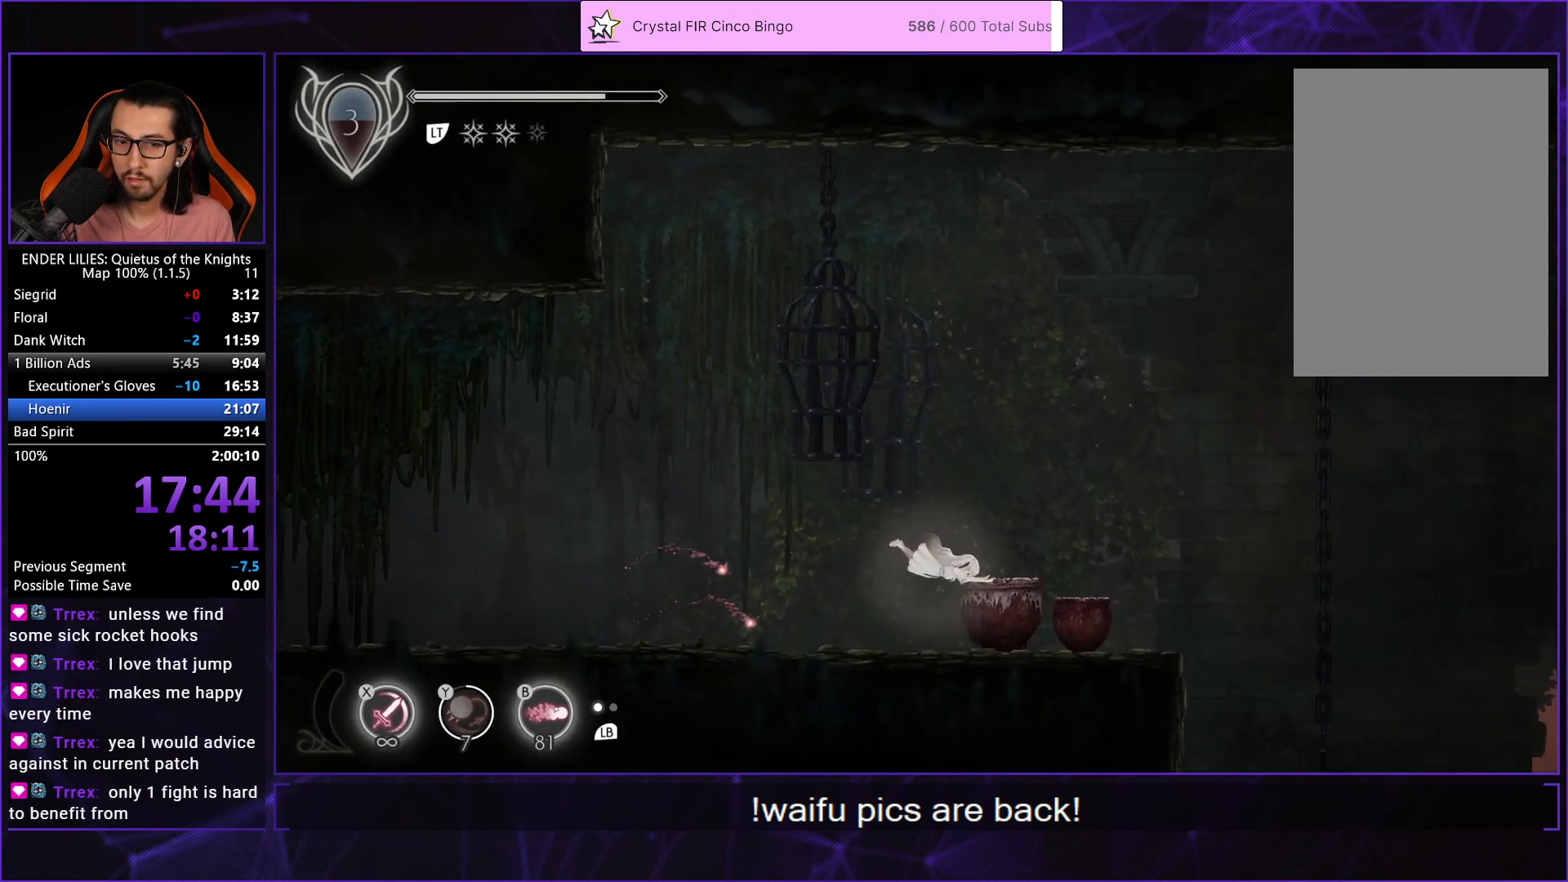
{"buttons": ["DPAD_RIGHT"], "left_stick": "center", "right_stick": "down", "events": [[83, "L1", "down"], [200, "L1", "up"], [250, "right_stick", "down"]]}
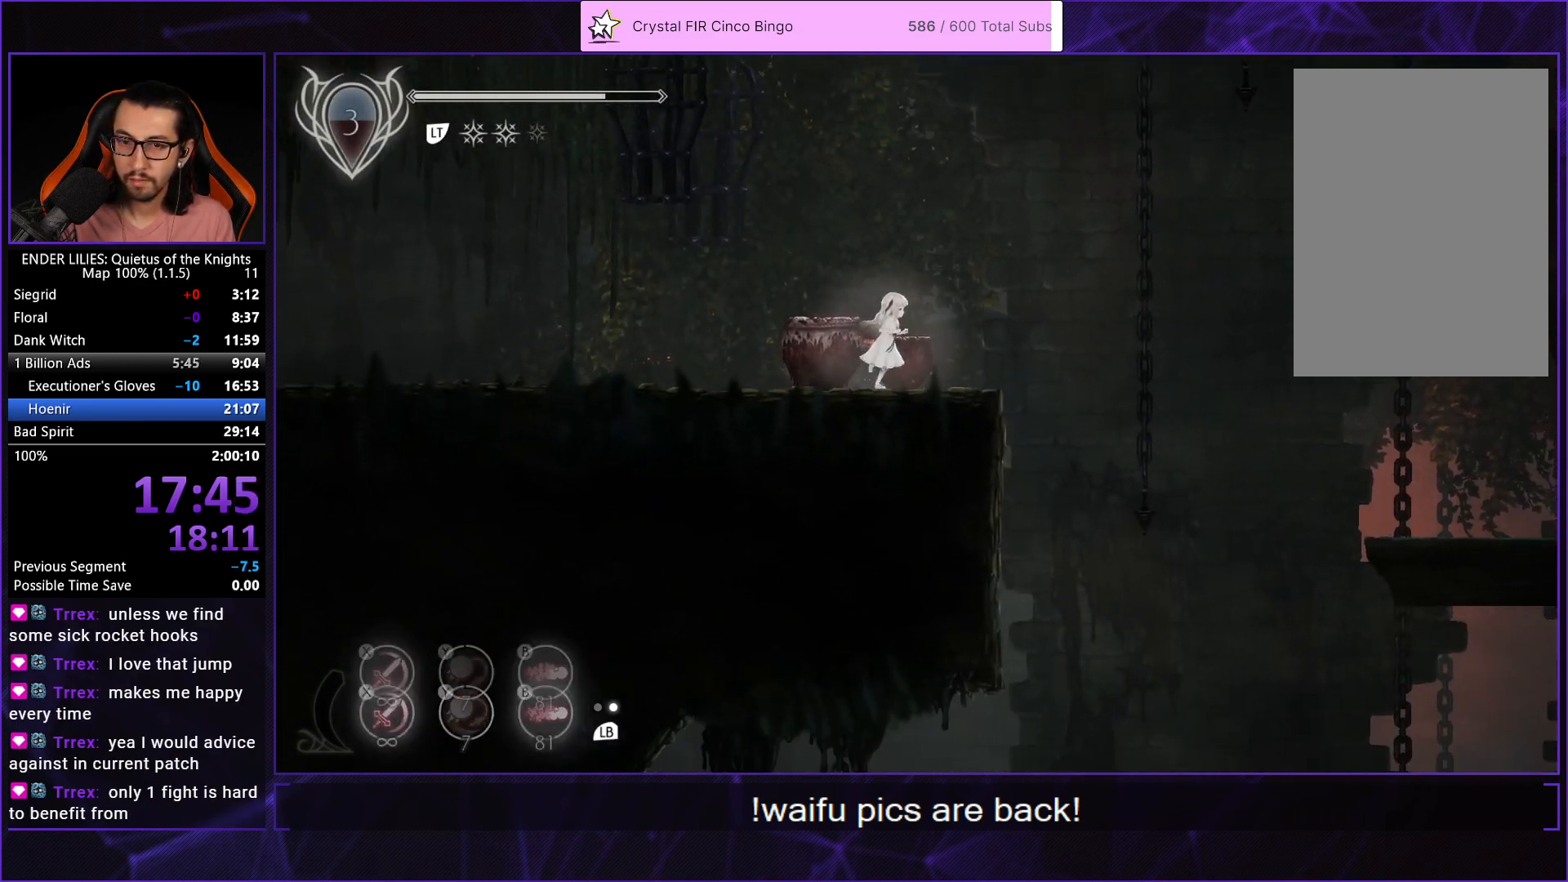
{"buttons": ["DPAD_RIGHT"], "left_stick": "center", "right_stick": "down", "events": []}
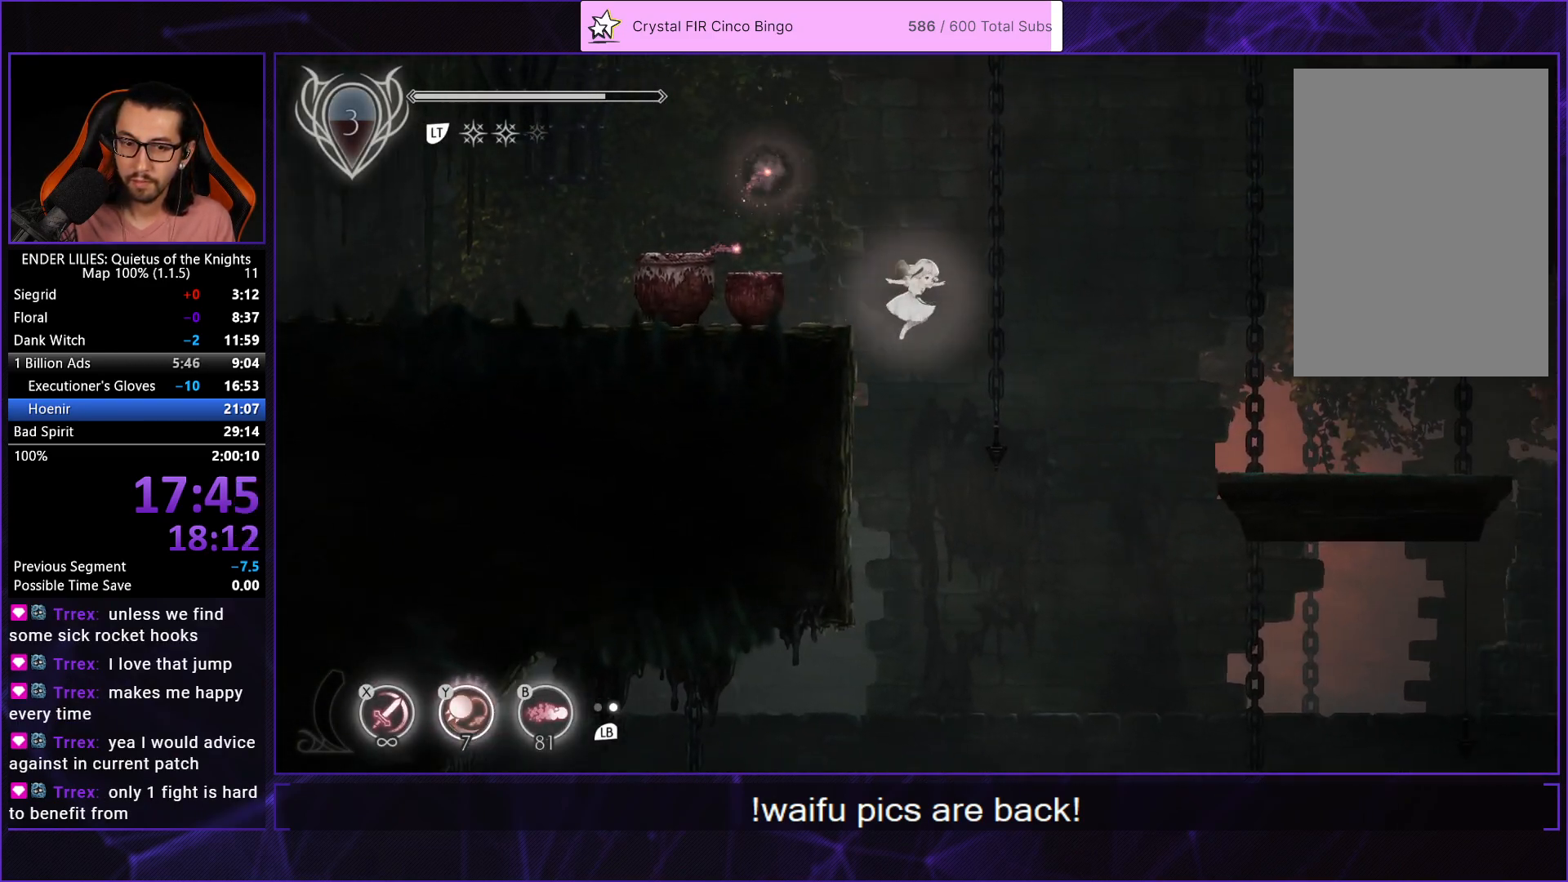
{"buttons": ["DPAD_LEFT"], "left_stick": "center", "right_stick": "center", "events": [[50, "DPAD_RIGHT", "up"], [50, "right_stick", "center"], [367, "DPAD_LEFT", "down"]]}
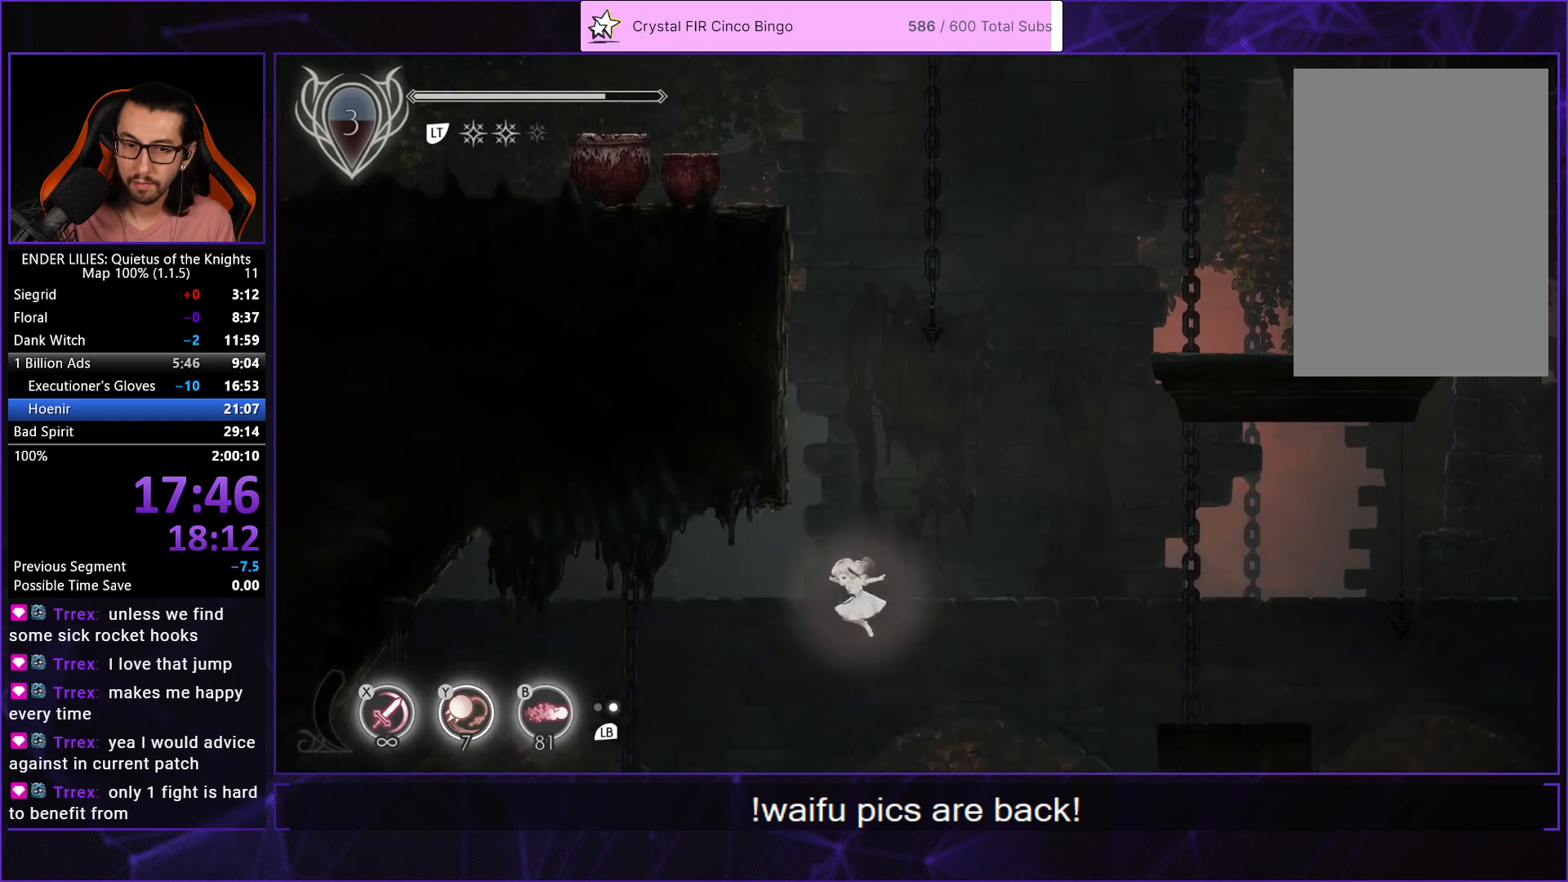
{"buttons": ["DPAD_LEFT"], "left_stick": "center", "right_stick": "center", "events": [[100, "A", "down"], [150, "A", "up"]]}
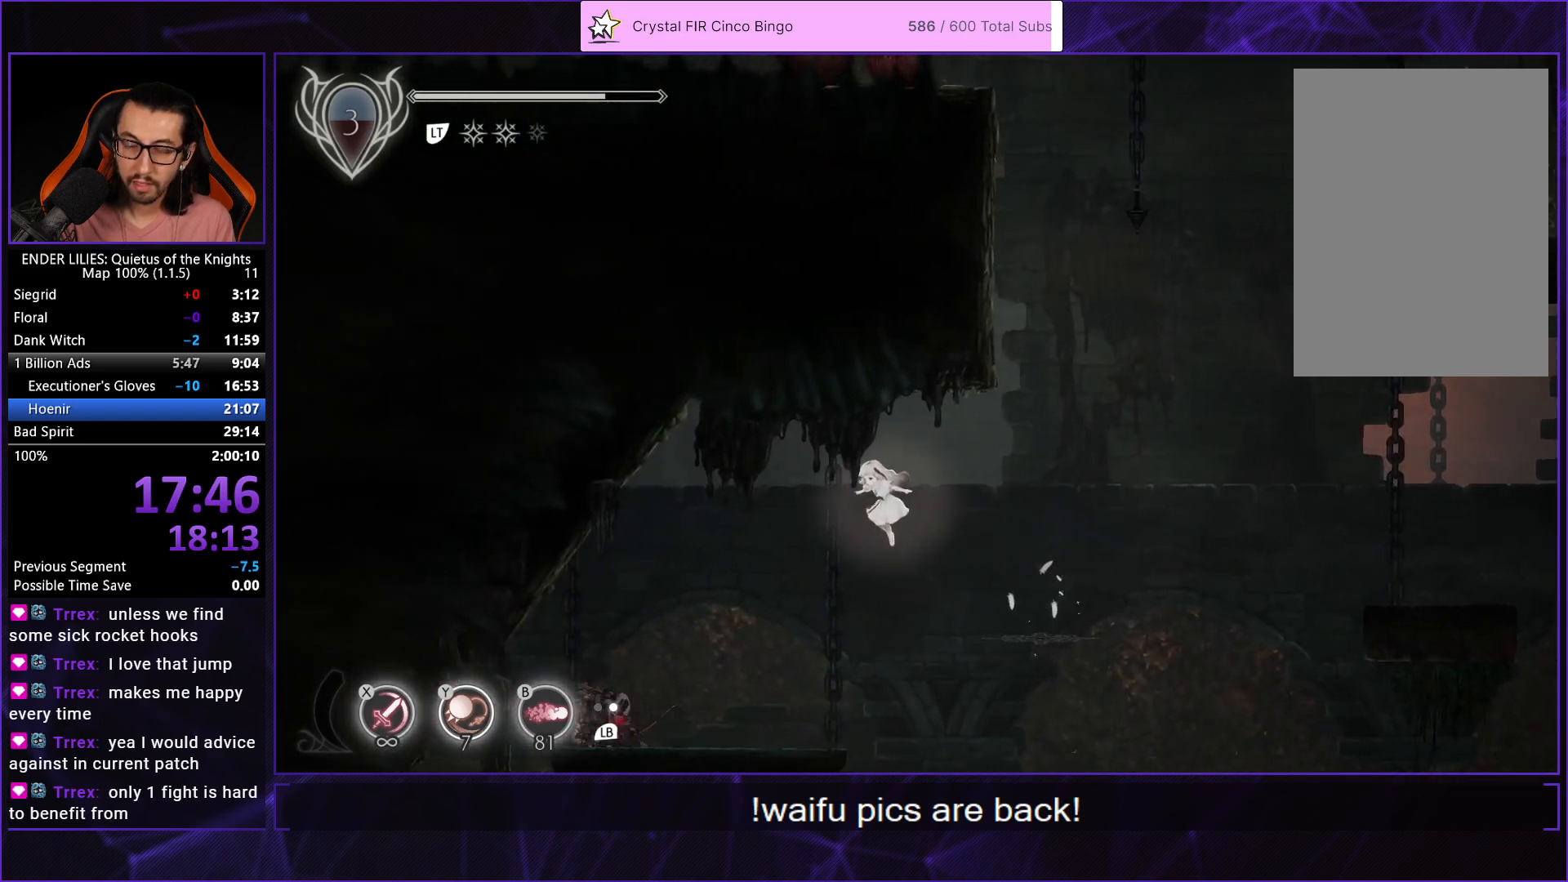
{"buttons": ["DPAD_LEFT"], "left_stick": "center", "right_stick": "center", "events": []}
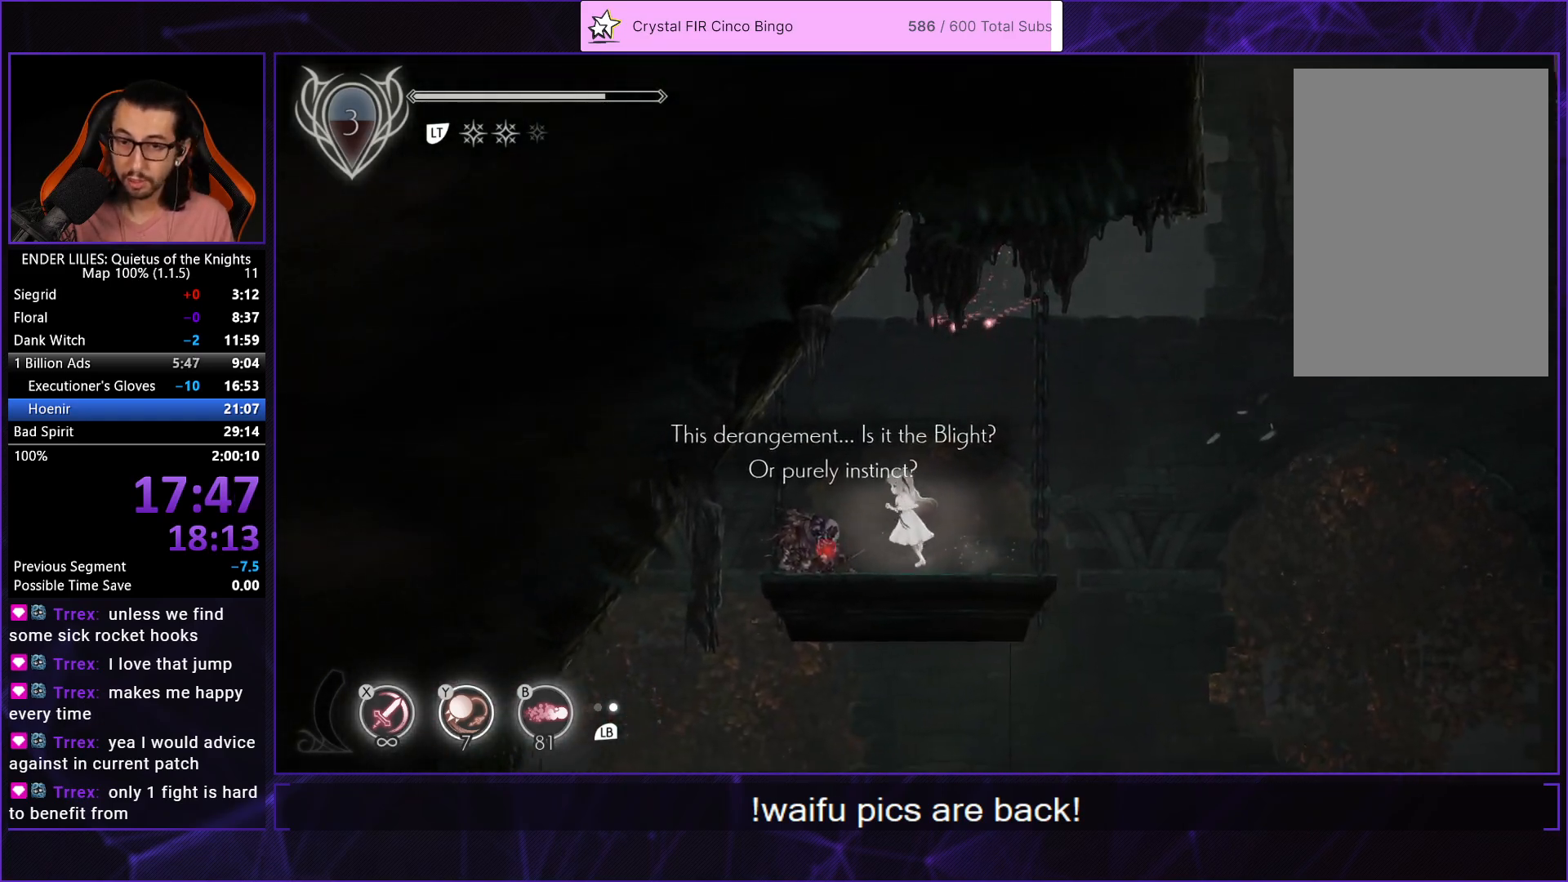
{"buttons": [], "left_stick": "center", "right_stick": "center", "events": [[117, "DPAD_LEFT", "up"], [133, "R2", "down"], [267, "R2", "up"], [367, "A", "down"], [467, "A", "up"]]}
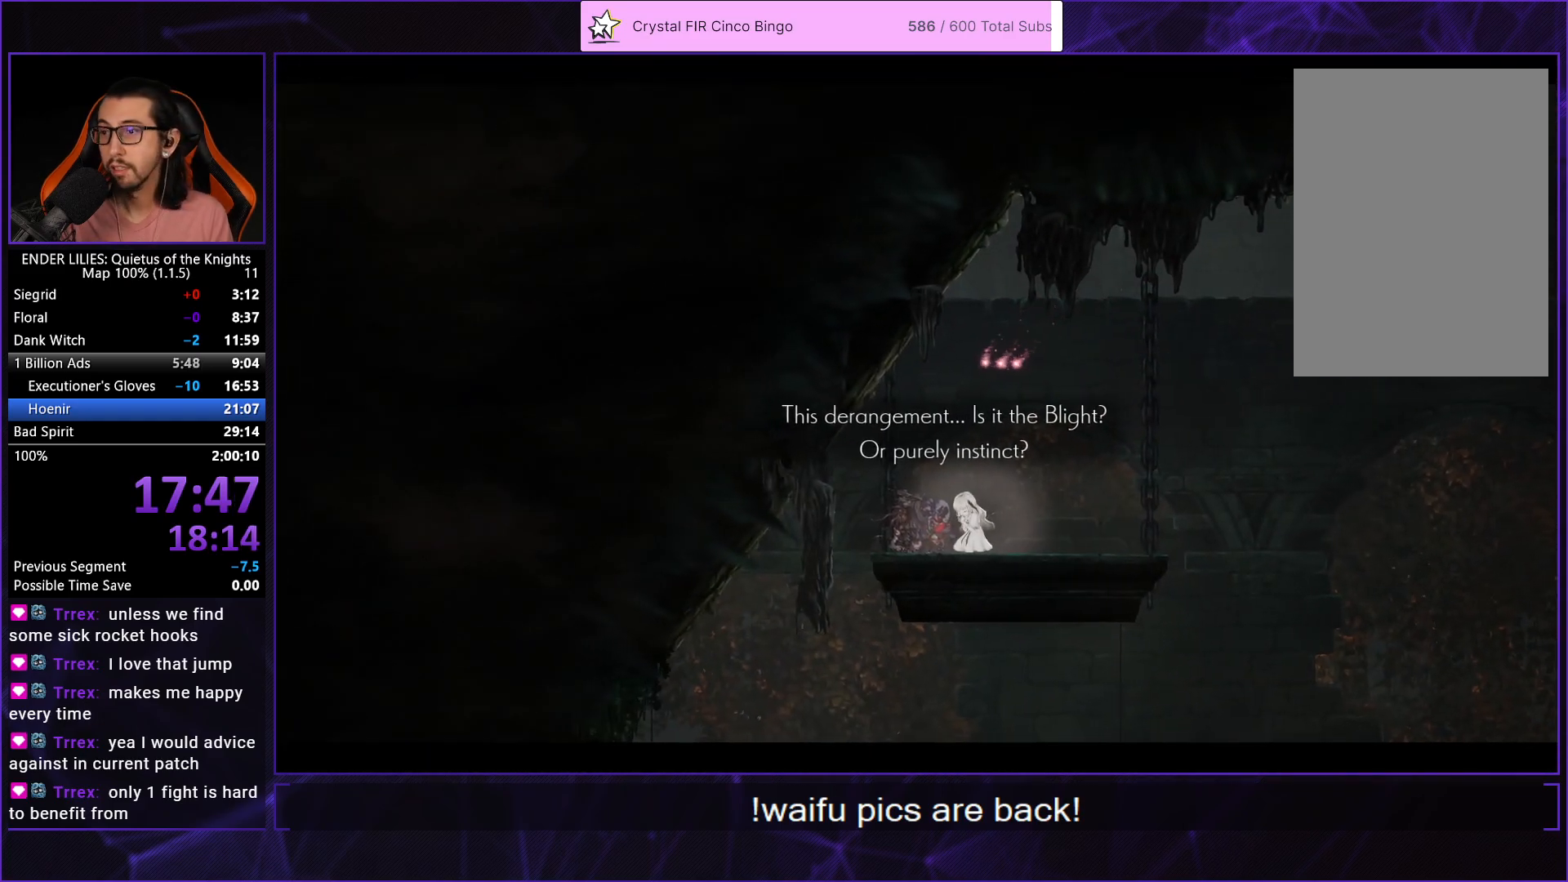
{"buttons": ["A"], "left_stick": "center", "right_stick": "center", "events": [[50, "A", "down"], [100, "A", "up"], [200, "A", "down"], [283, "A", "up"], [317, "A", "down"], [400, "A", "up"], [467, "A", "down"]]}
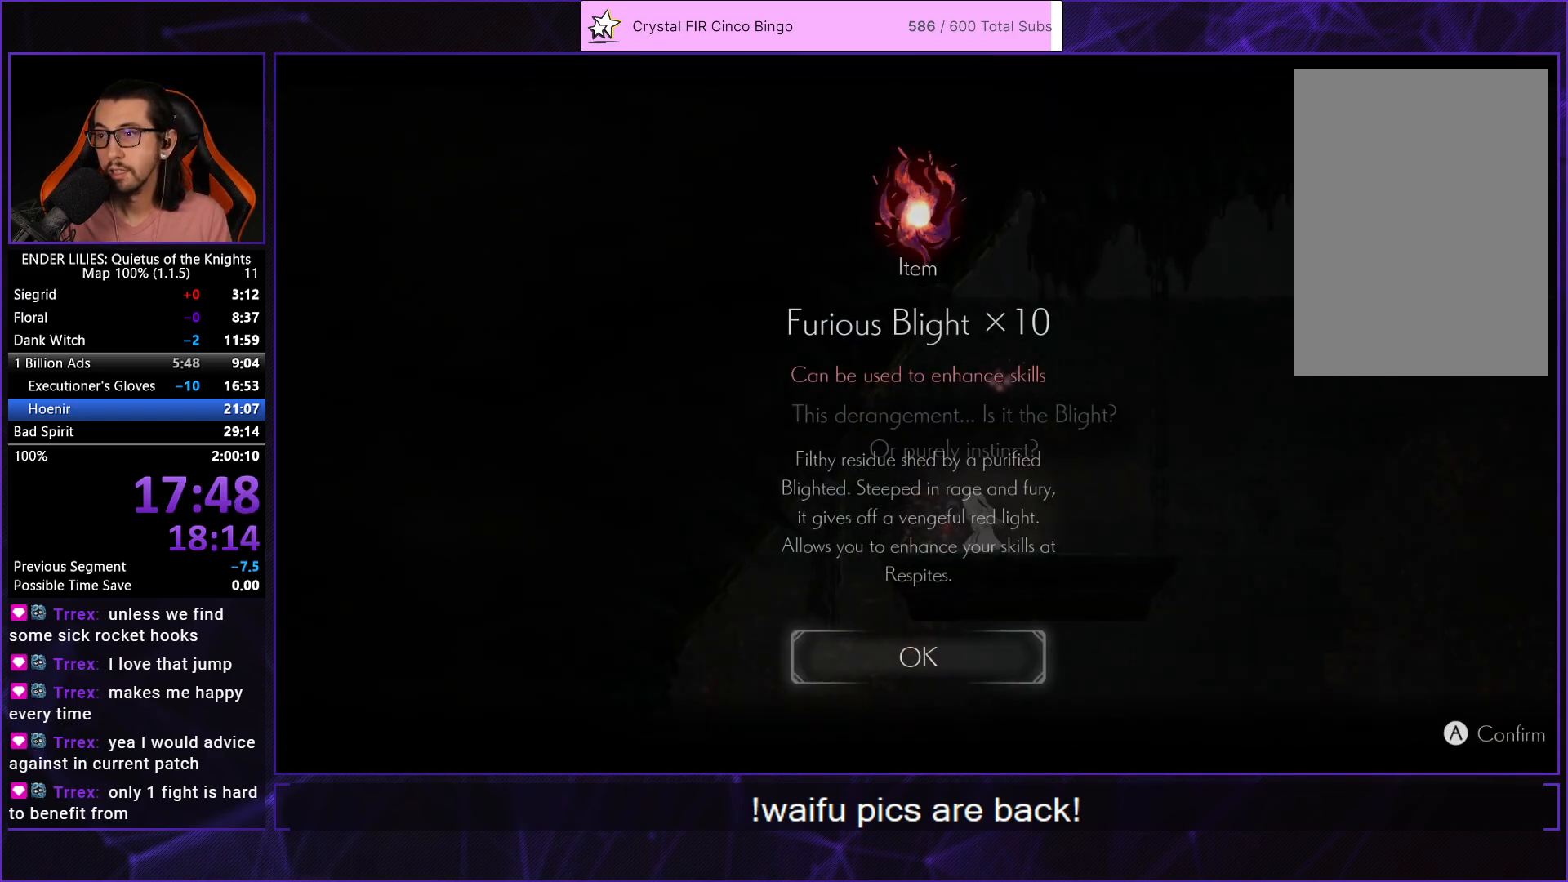
{"buttons": ["DPAD_RIGHT"], "left_stick": "center", "right_stick": "center", "events": [[33, "A", "up"], [100, "A", "down"], [167, "DPAD_RIGHT", "down"], [183, "A", "up"]]}
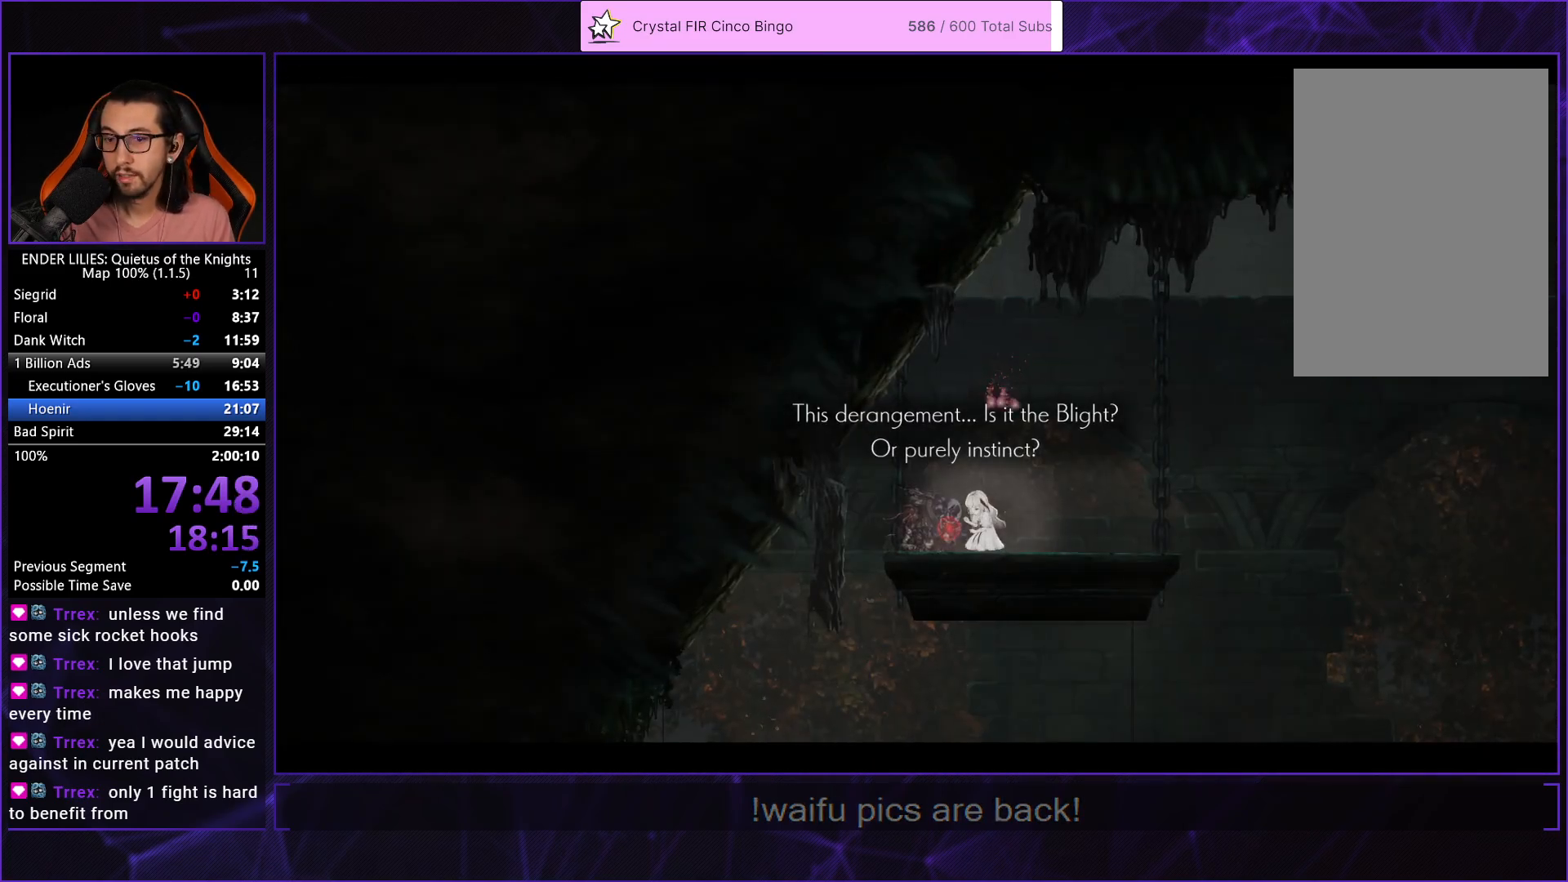
{"buttons": ["DPAD_RIGHT"], "left_stick": "center", "right_stick": "center", "events": []}
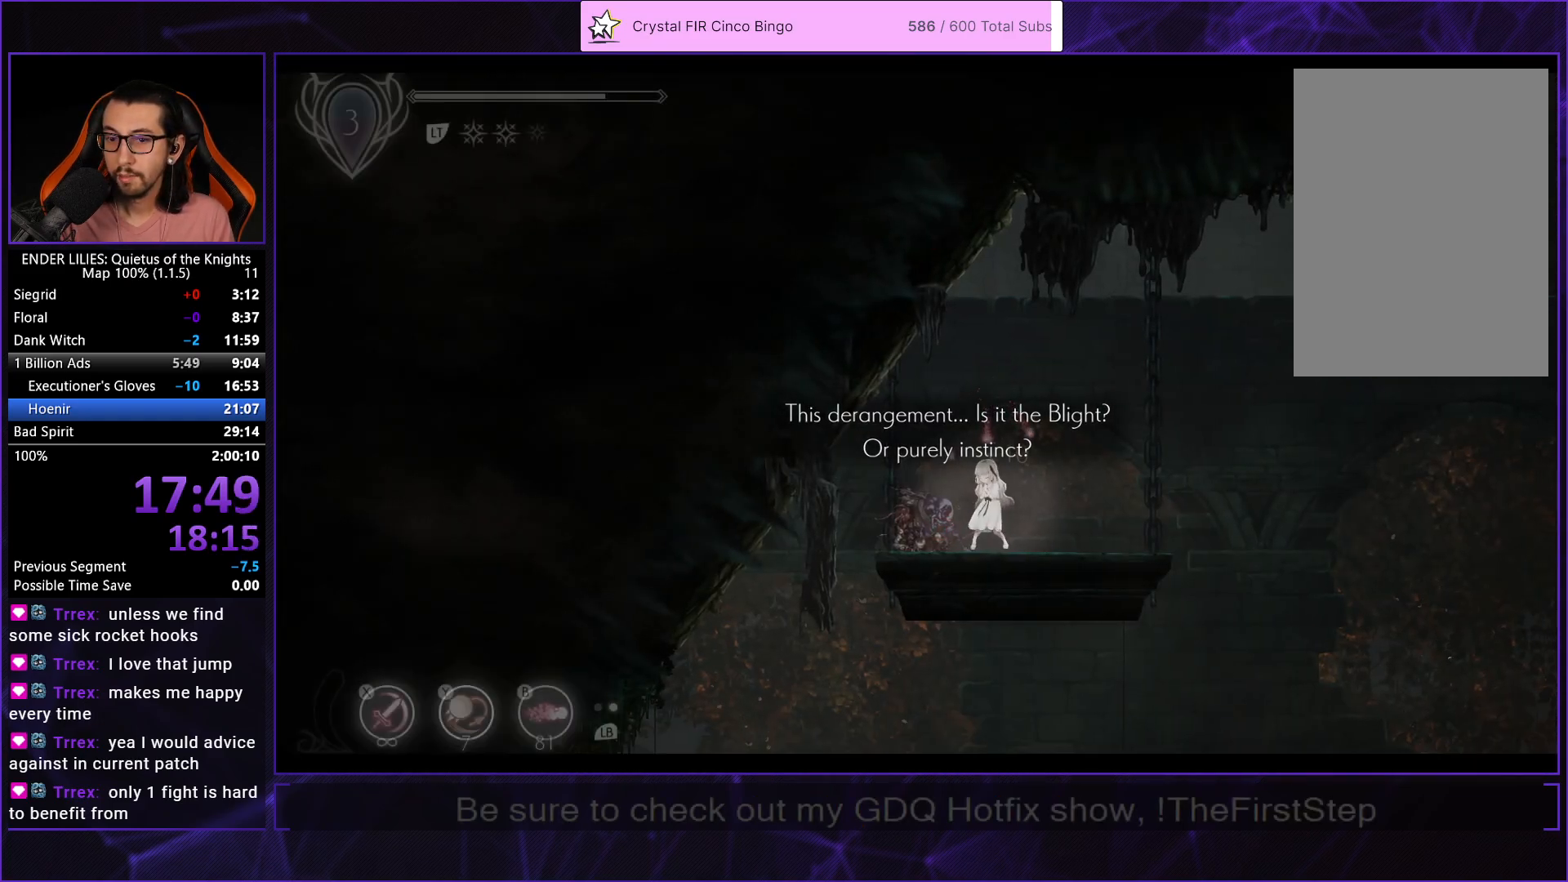
{"buttons": ["DPAD_RIGHT"], "left_stick": "center", "right_stick": "center", "events": []}
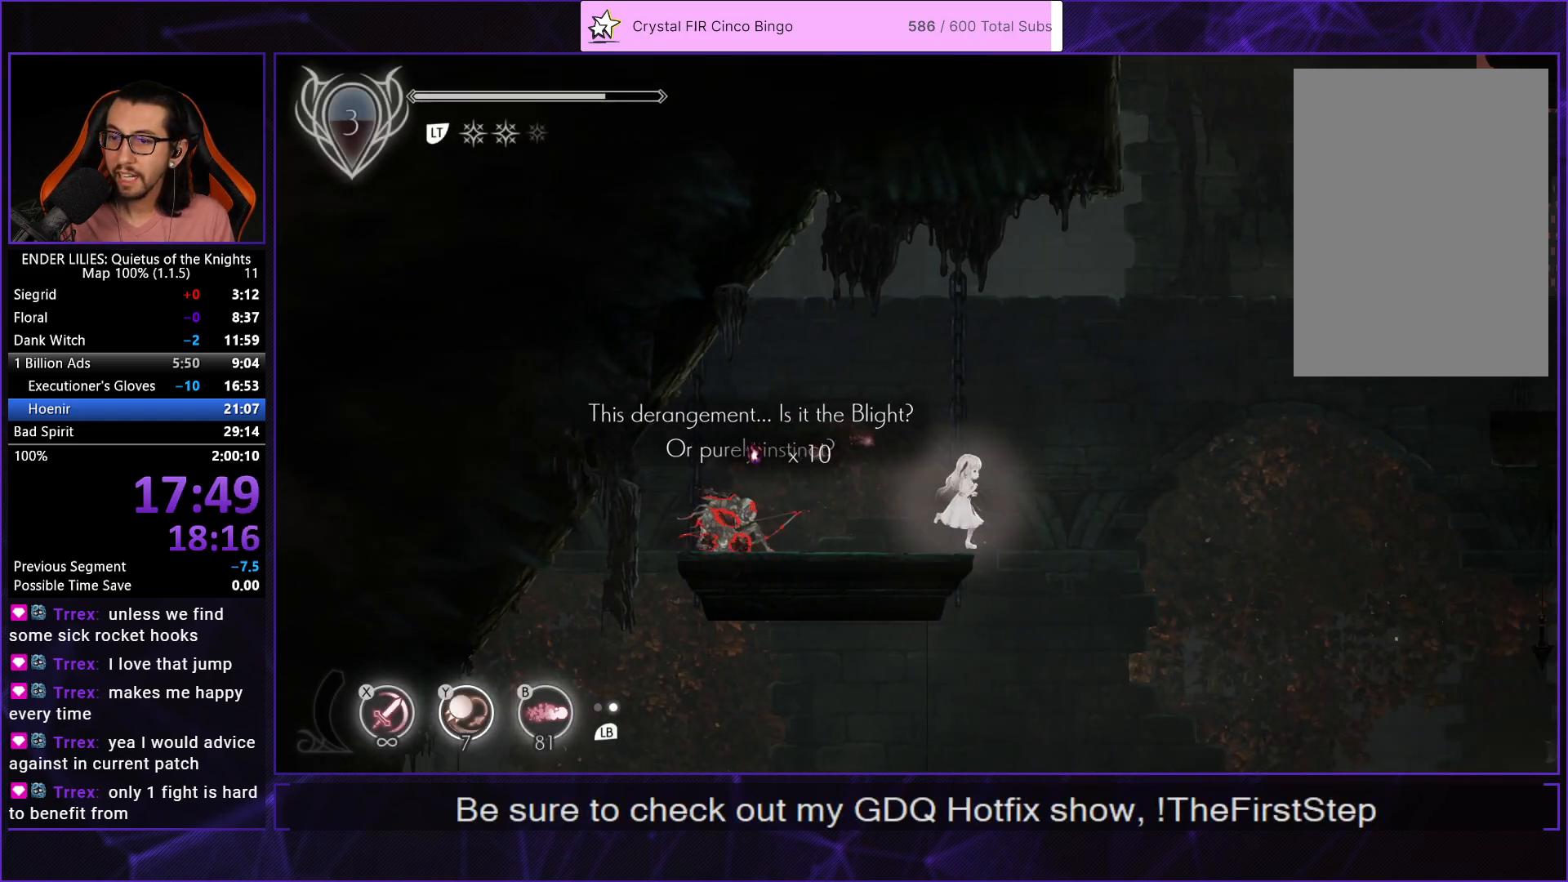
{"buttons": ["DPAD_RIGHT"], "left_stick": "center", "right_stick": "center", "events": [[33, "A", "down"], [183, "A", "up"]]}
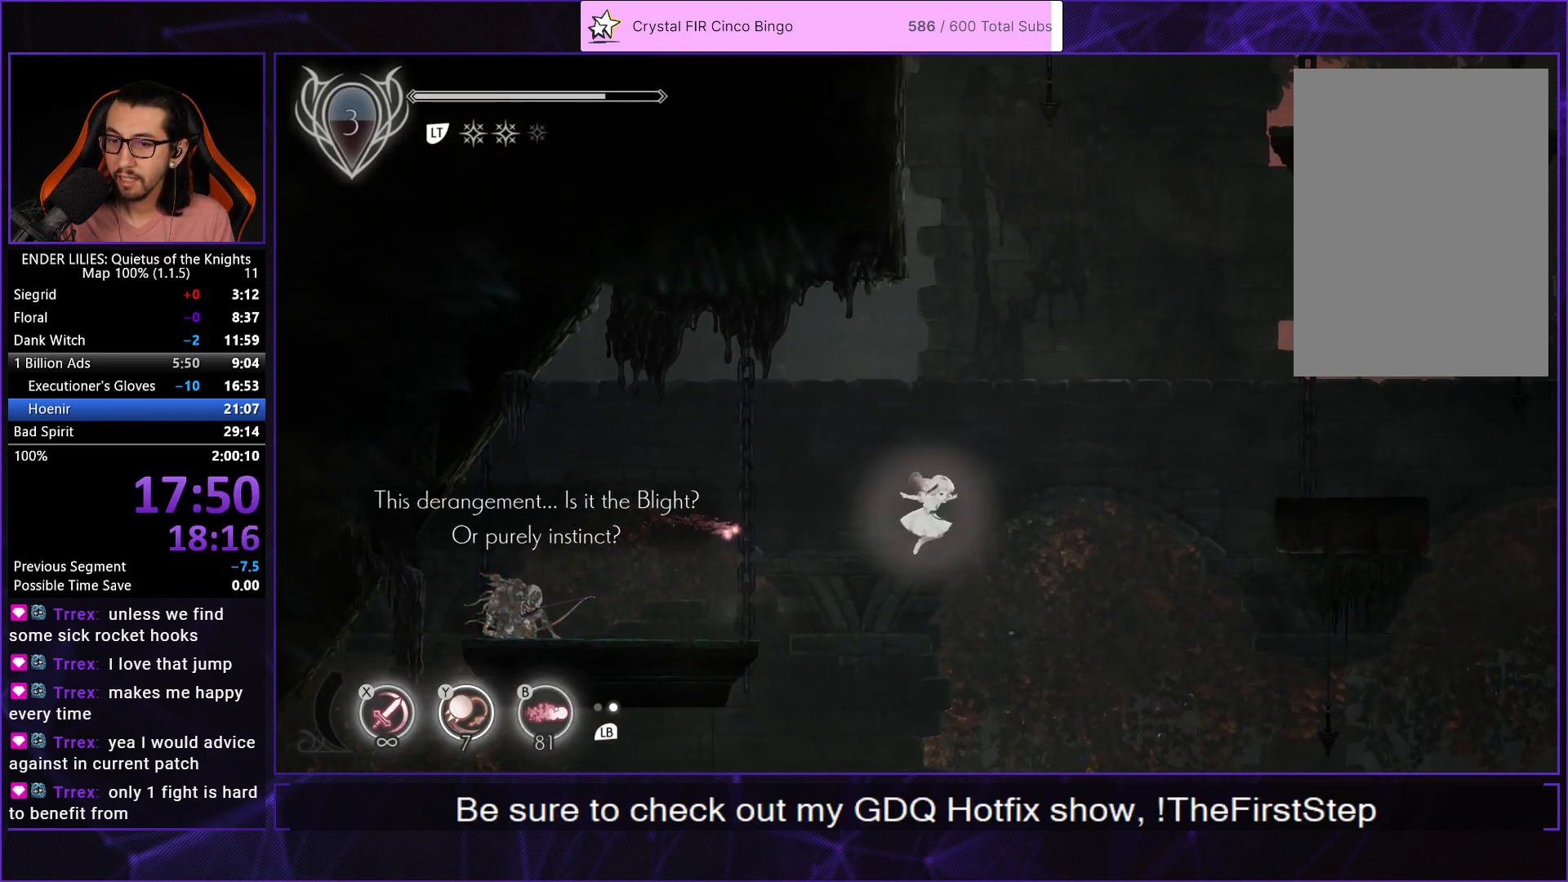
{"buttons": ["A", "R1", "DPAD_RIGHT"], "left_stick": "center", "right_stick": "center", "events": [[417, "A", "down"], [450, "R1", "down"]]}
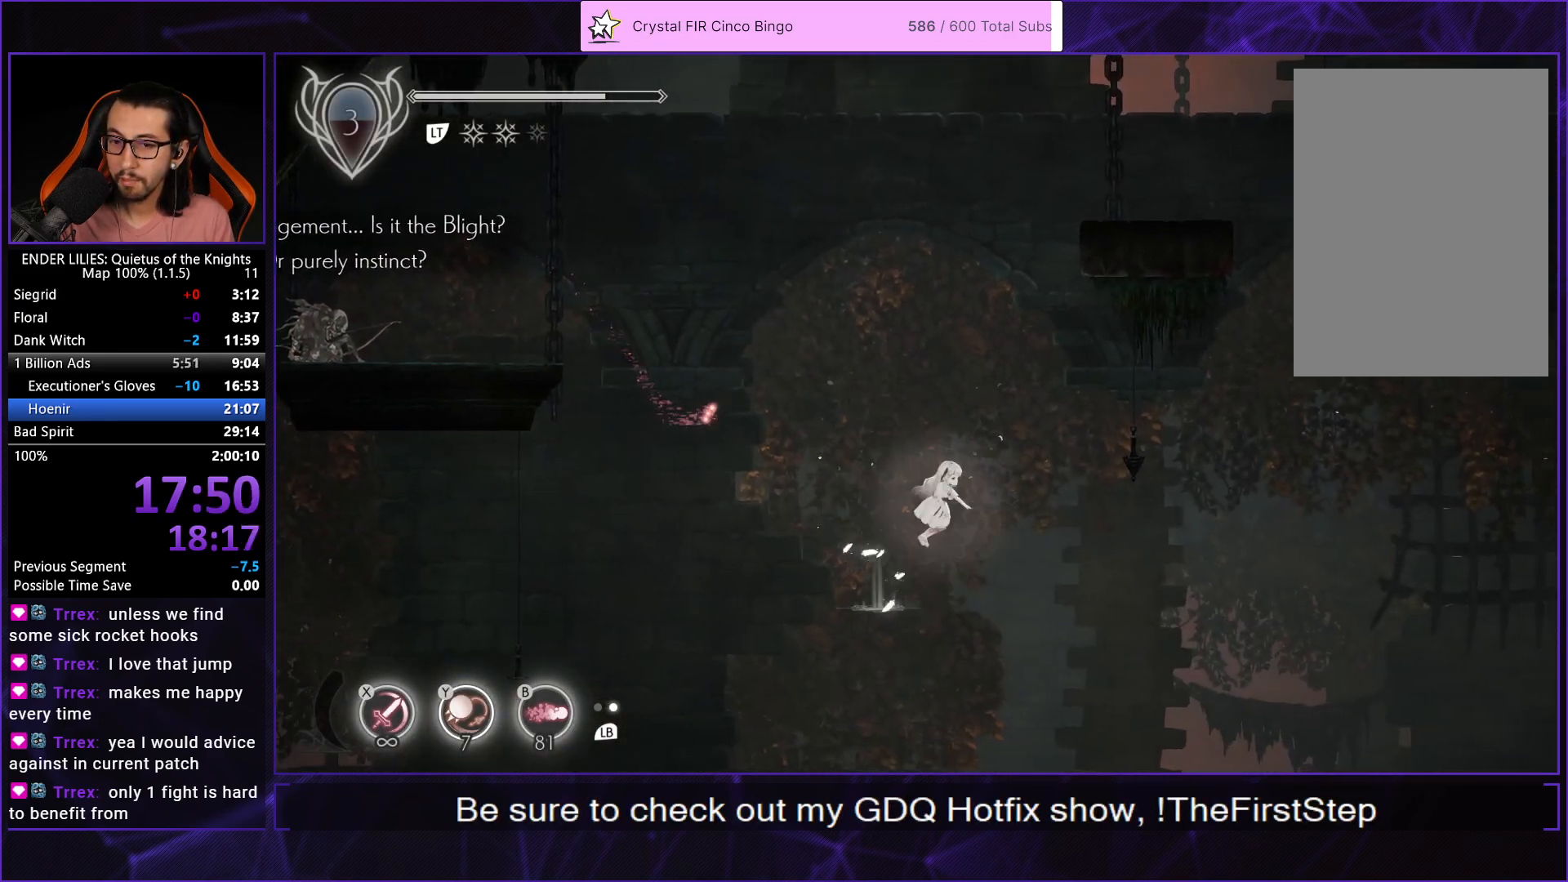
{"buttons": ["DPAD_RIGHT"], "left_stick": "center", "right_stick": "center", "events": [[83, "R1", "up"], [100, "A", "up"]]}
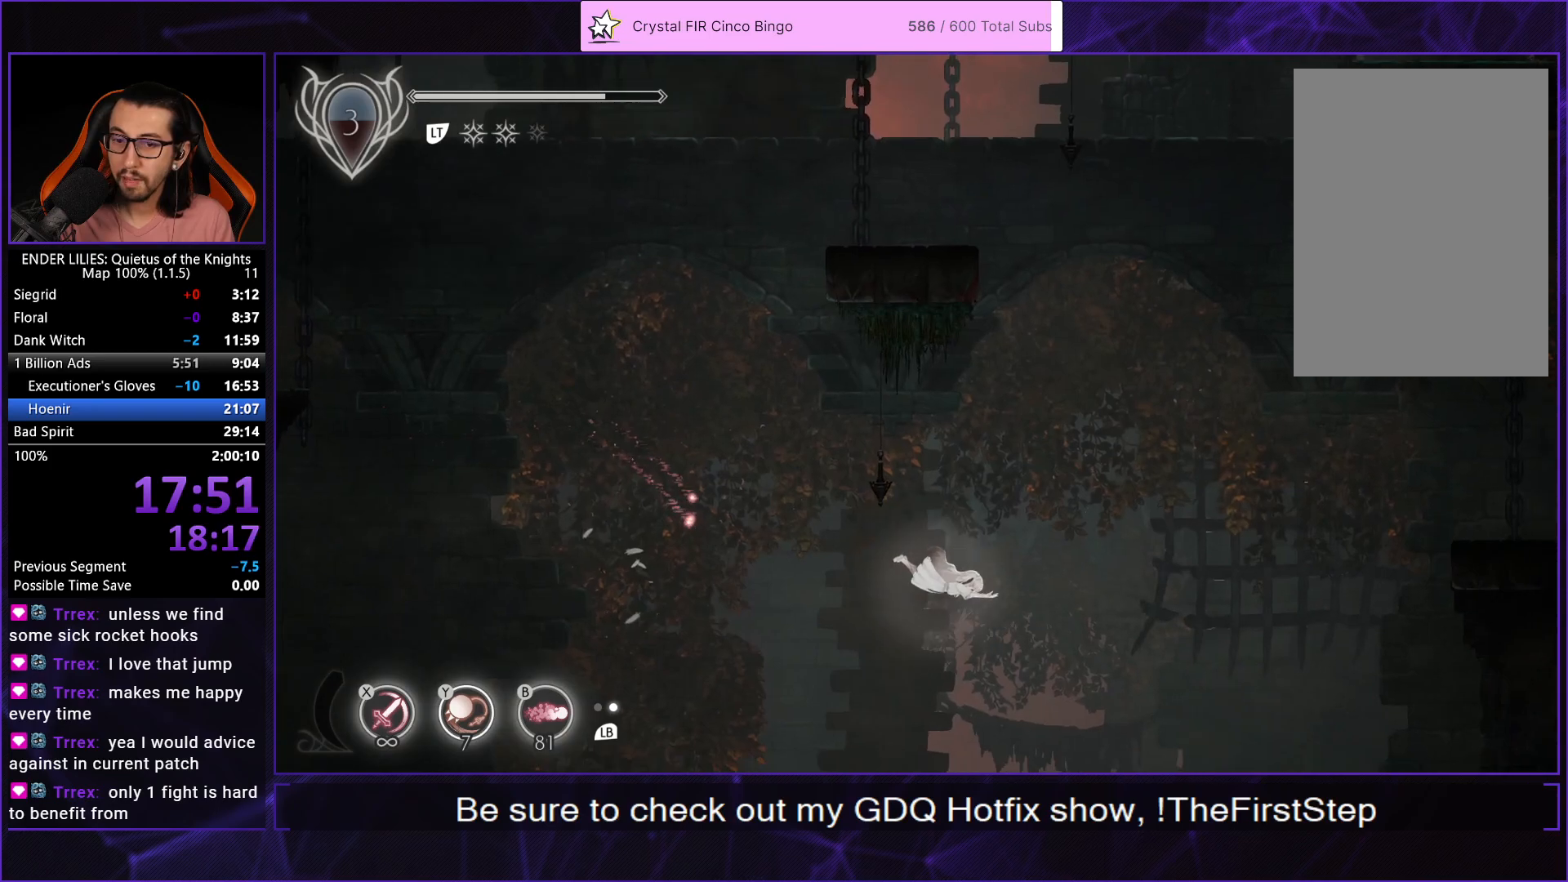
{"buttons": ["DPAD_RIGHT"], "left_stick": "center", "right_stick": "center", "events": []}
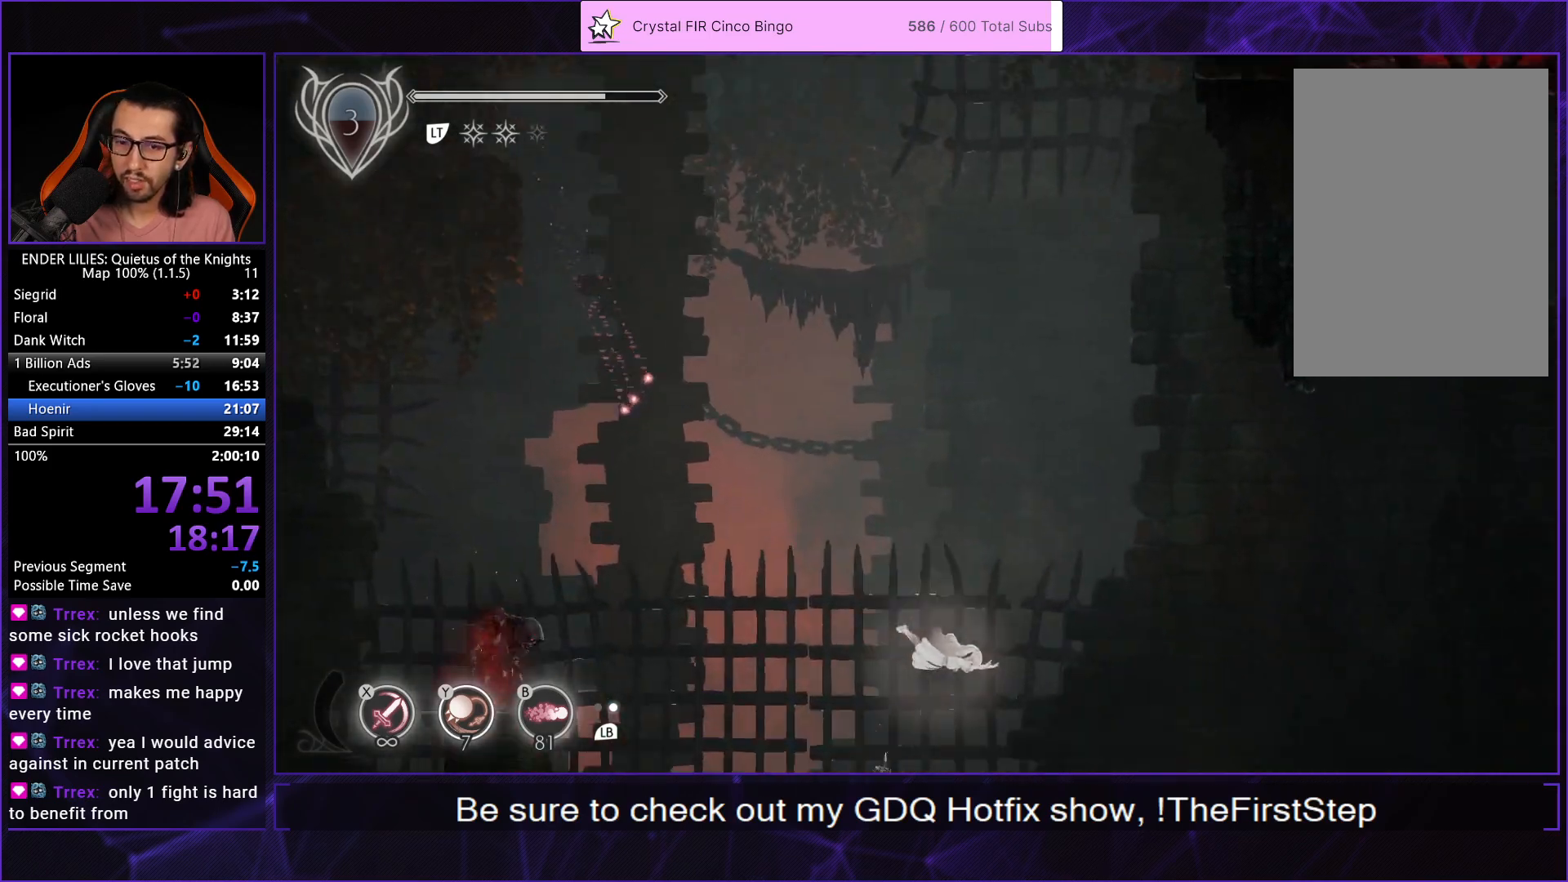
{"buttons": ["DPAD_RIGHT"], "left_stick": "center", "right_stick": "center", "events": [[67, "Y", "down"], [167, "Y", "up"], [367, "A", "down"], [483, "A", "up"]]}
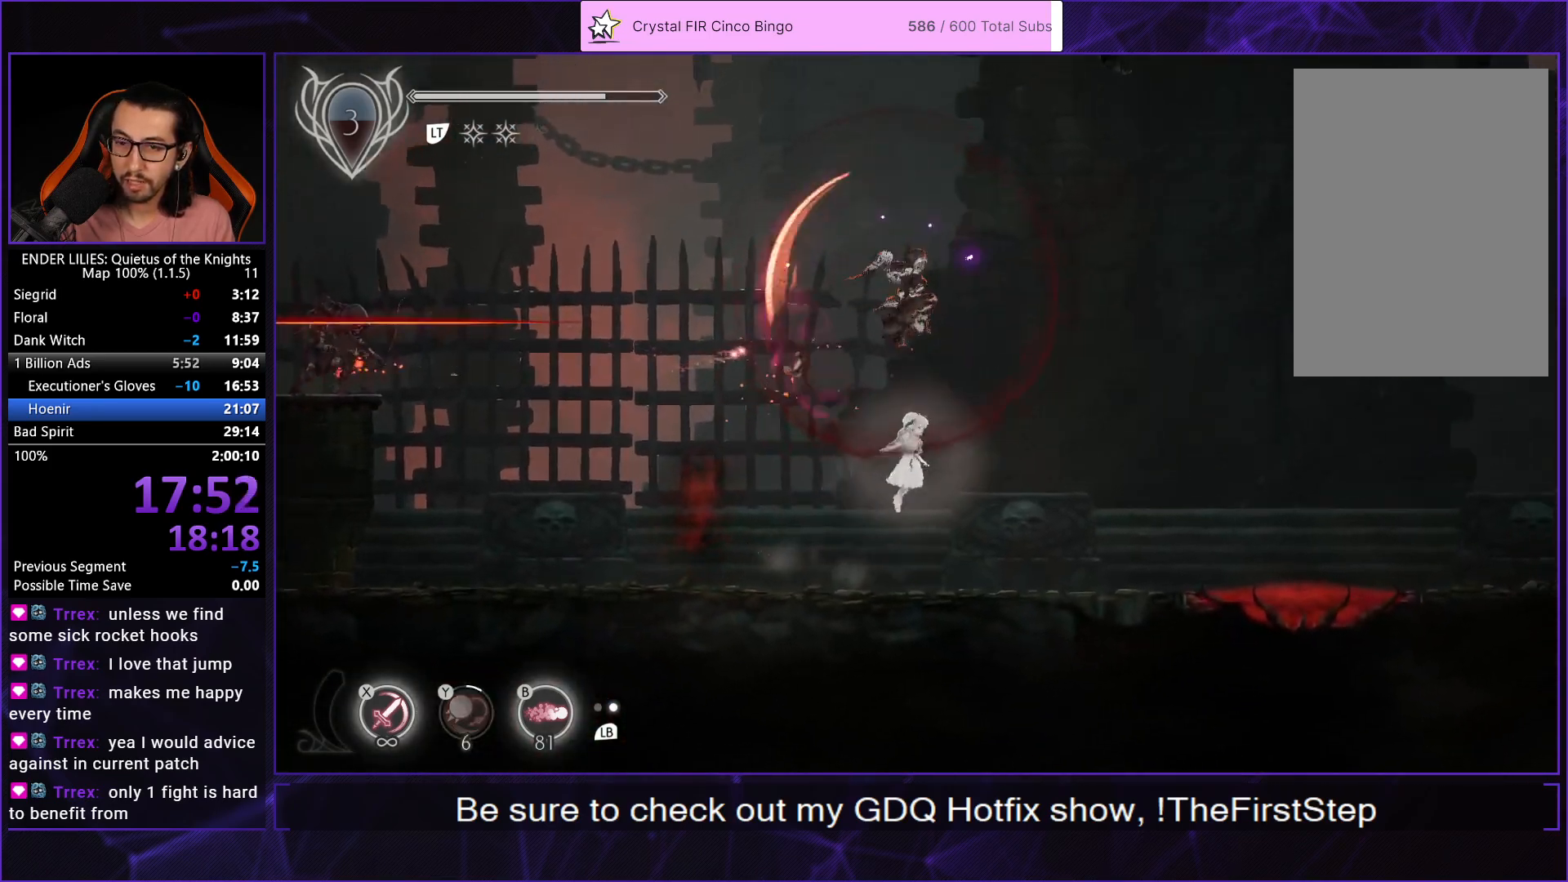
{"buttons": ["DPAD_RIGHT"], "left_stick": "center", "right_stick": "center", "events": [[150, "A", "down"], [183, "R1", "down"], [333, "A", "up"], [333, "R1", "up"]]}
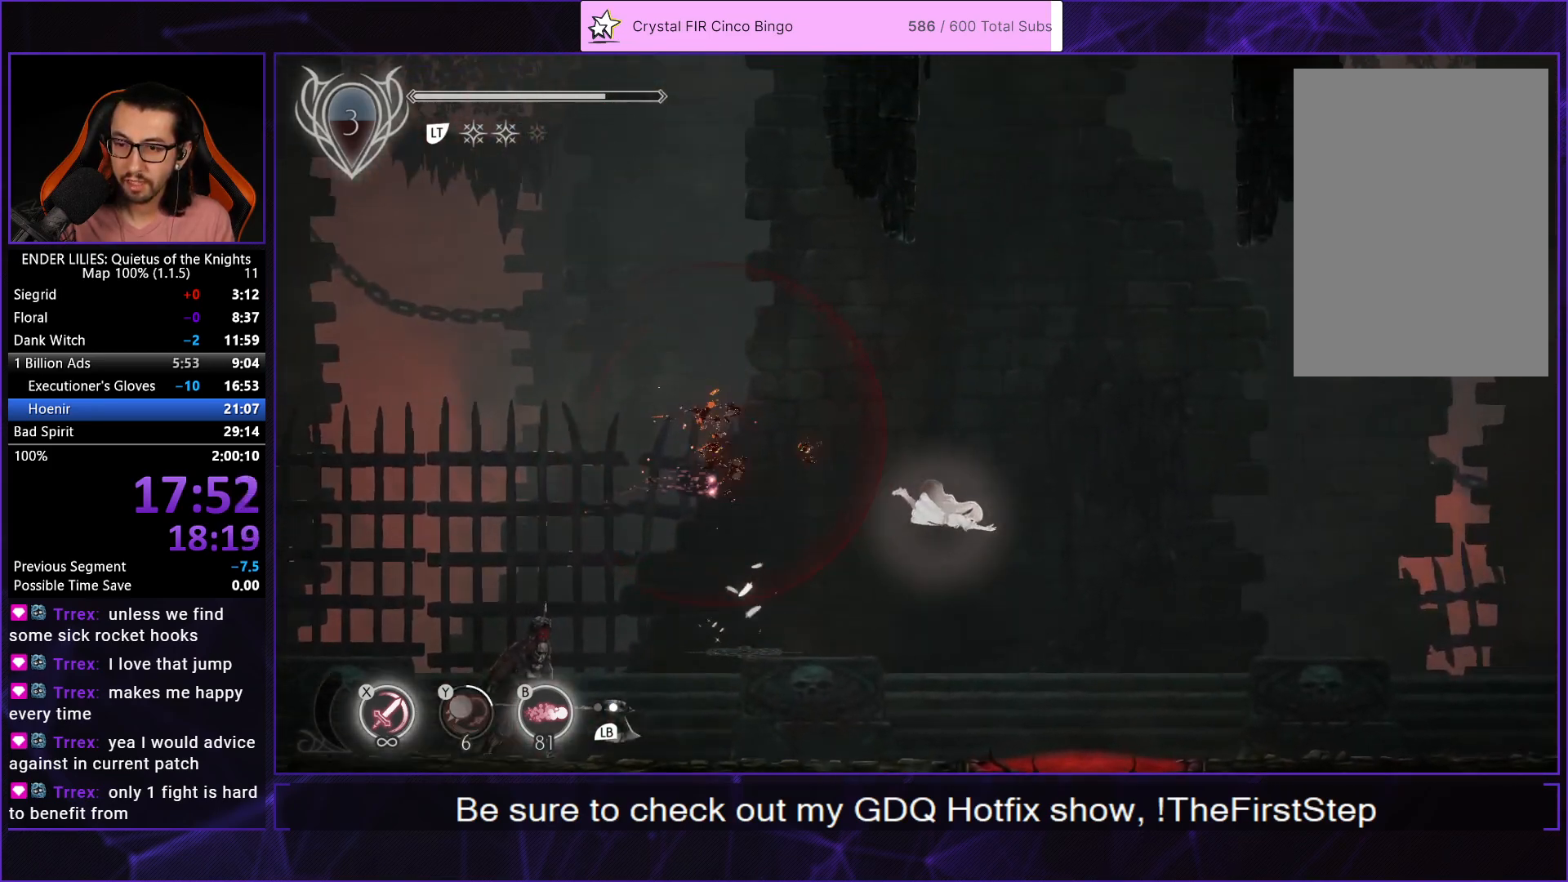
{"buttons": ["L1", "DPAD_RIGHT"], "left_stick": "center", "right_stick": "center", "events": [[400, "L1", "down"]]}
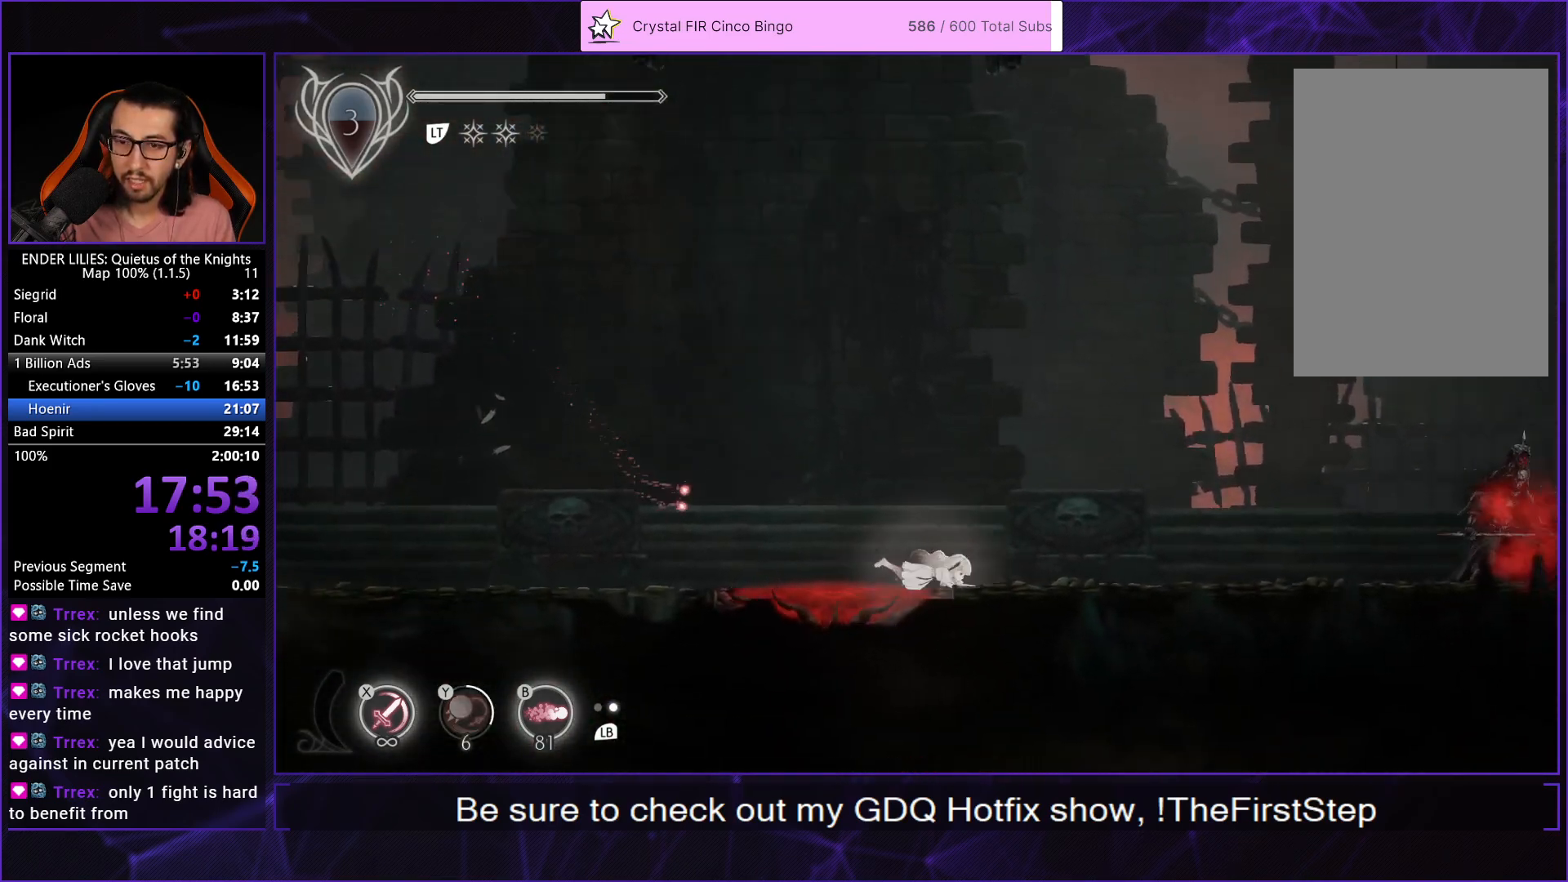
{"buttons": ["A", "R1", "DPAD_RIGHT"], "left_stick": "center", "right_stick": "center", "events": [[50, "L1", "up"], [217, "A", "down"], [333, "A", "up"], [467, "A", "down"], [500, "R1", "down"]]}
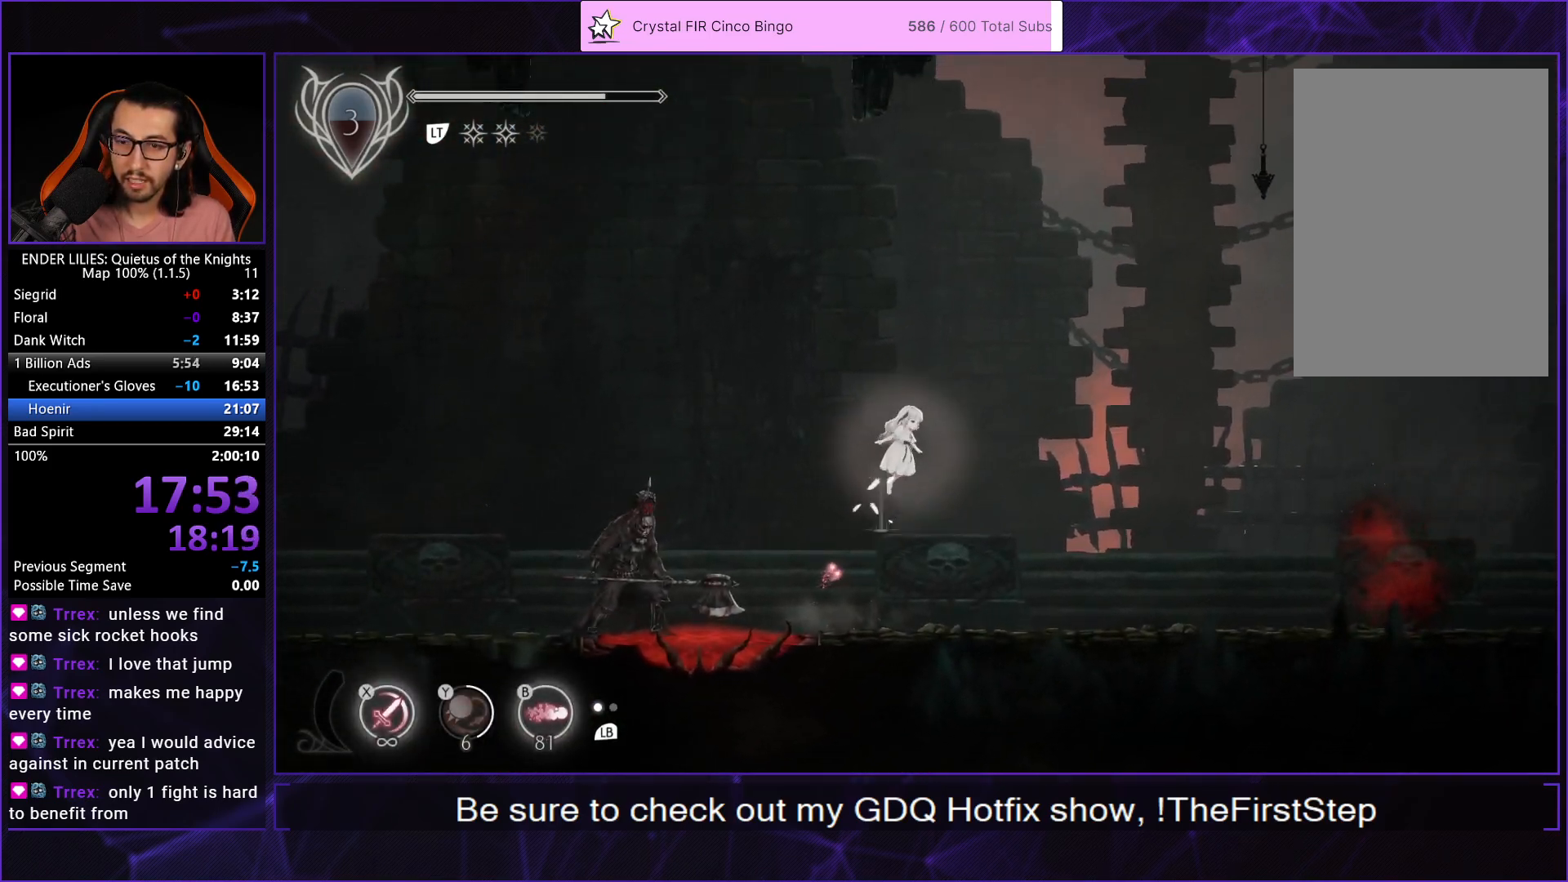
{"buttons": ["DPAD_RIGHT"], "left_stick": "center", "right_stick": "center", "events": [[150, "R1", "up"], [183, "A", "up"]]}
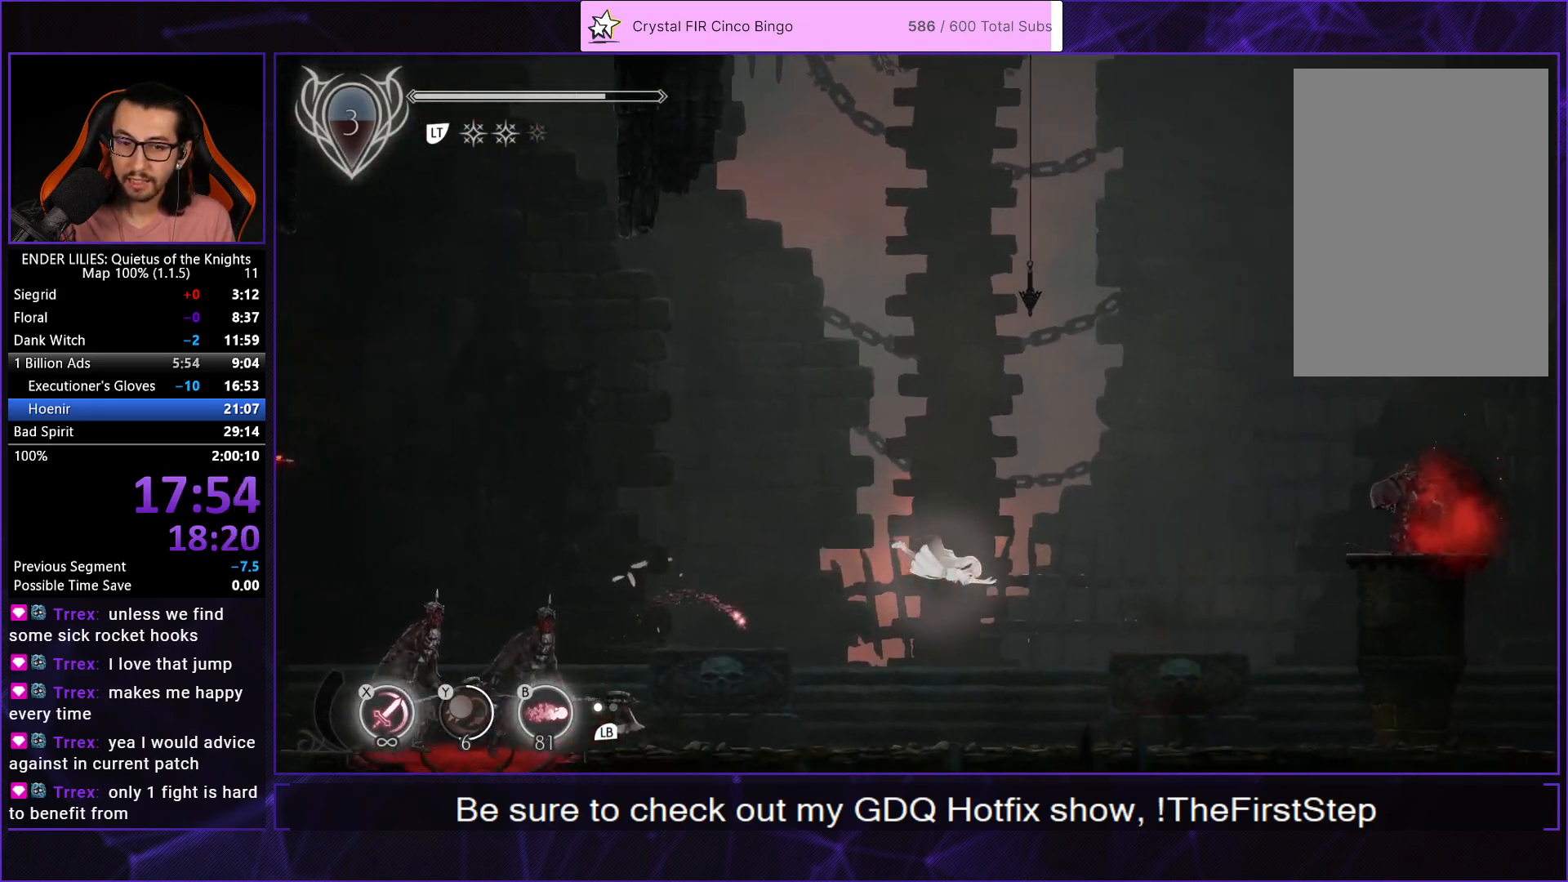
{"buttons": ["DPAD_RIGHT"], "left_stick": "center", "right_stick": "center", "events": [[233, "L1", "down"], [383, "L1", "up"]]}
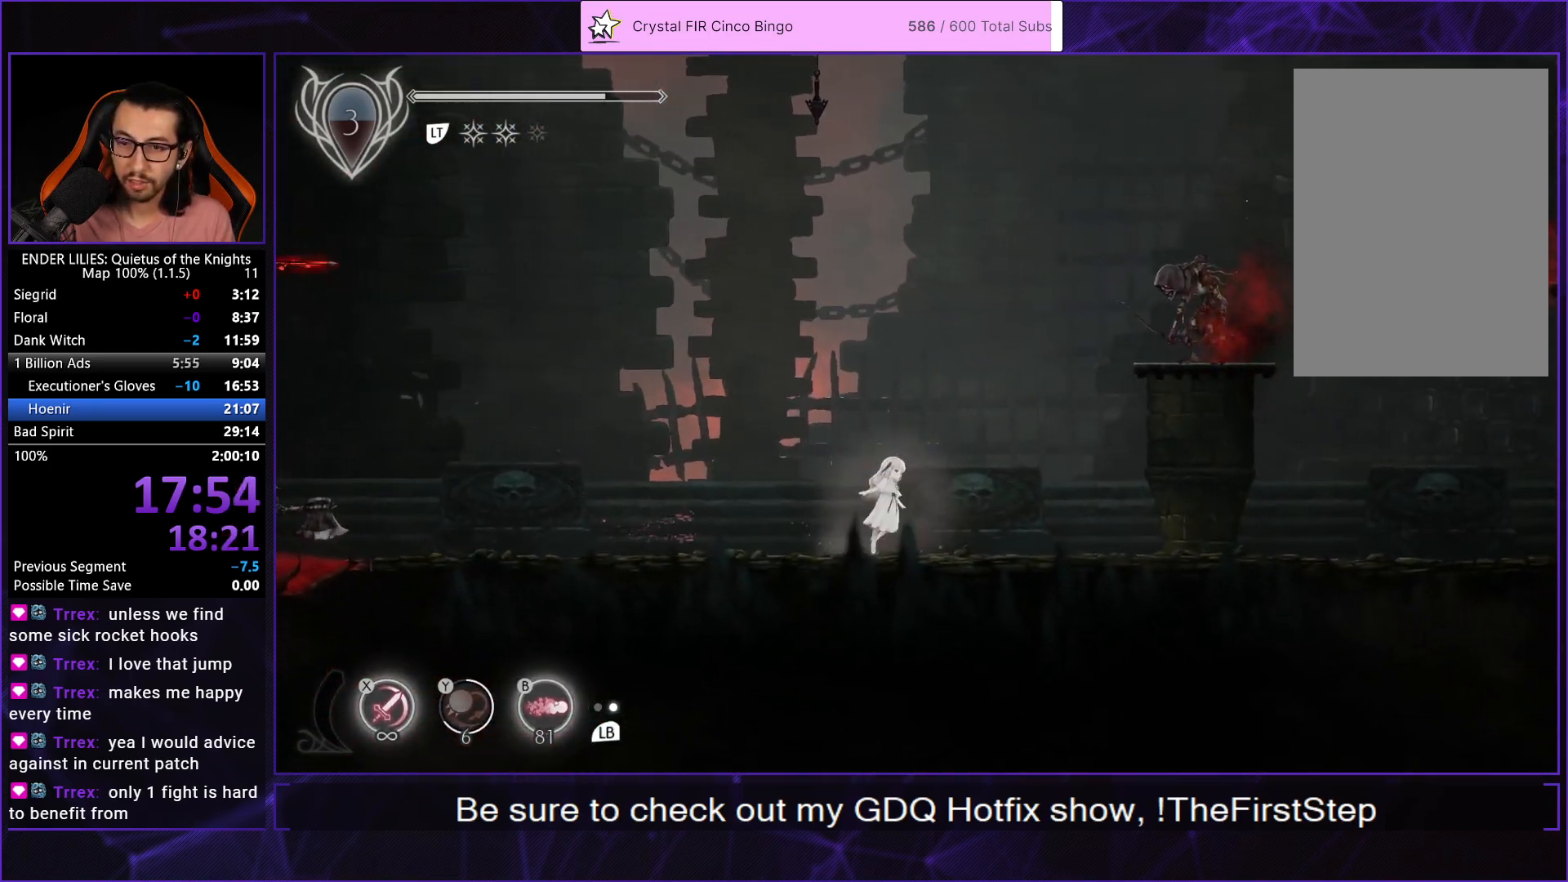
{"buttons": ["DPAD_RIGHT"], "left_stick": "center", "right_stick": "center", "events": [[17, "A", "down"], [133, "A", "up"]]}